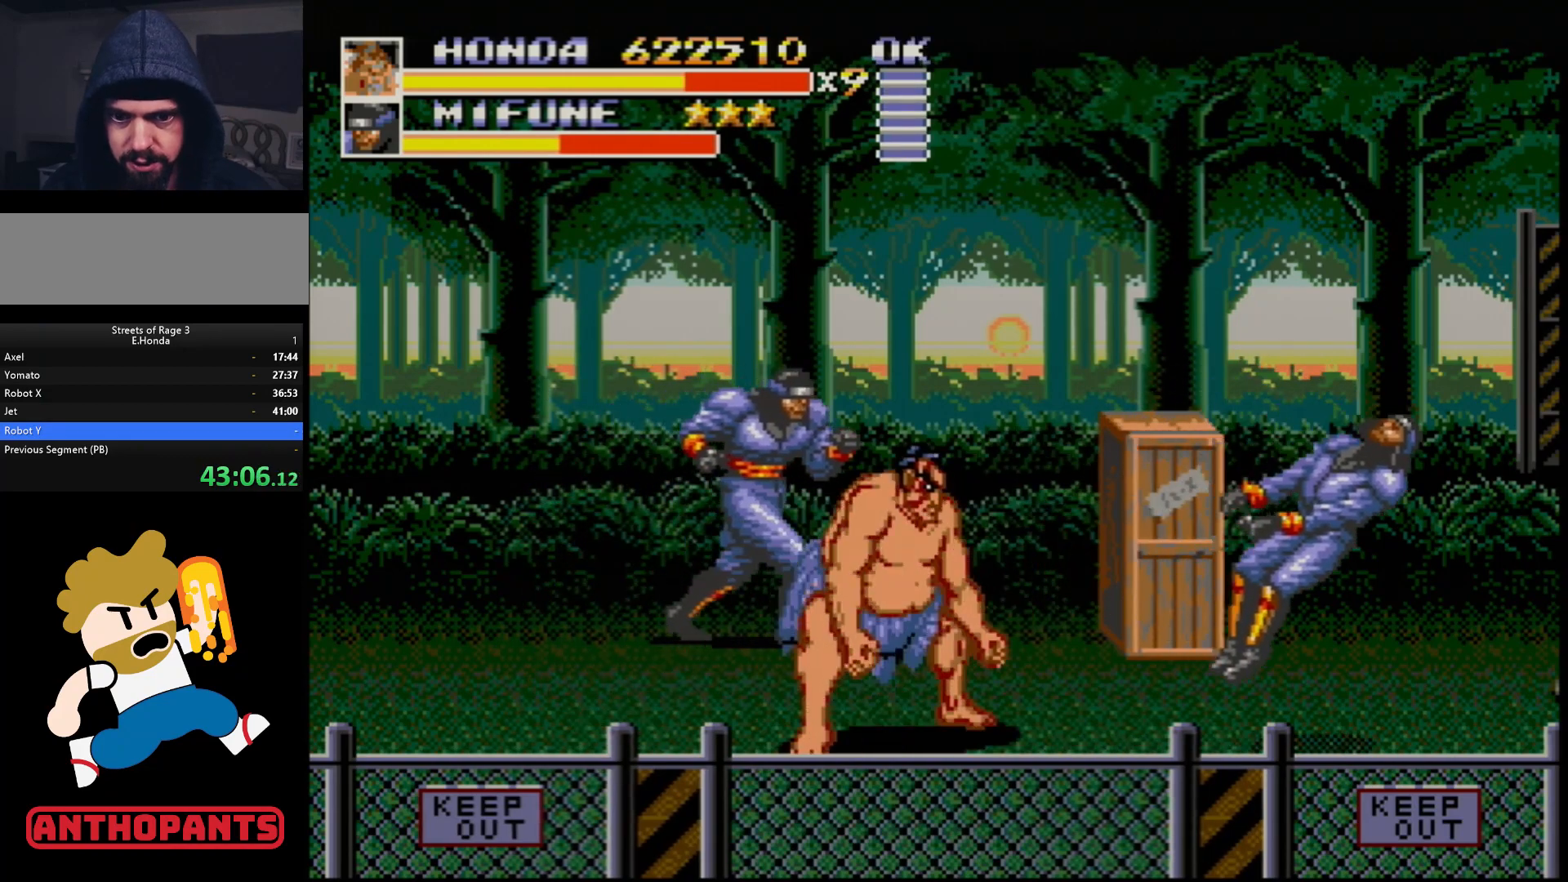
Gameplay with a controller (Xbox layout); each line is a JSON object with the inputs held at the frame after it. "events" lists button and stick changes between this image and that frame as [ms after this image, input, new state], when the widget could be followed in between. Not read: L1 L2 L3 R1 R2 R3.
{"buttons": ["DPAD_UP", "DPAD_RIGHT"], "events": [[117, "DPAD_UP", "down"], [183, "DPAD_LEFT", "down"], [250, "DPAD_LEFT", "up"], [267, "DPAD_RIGHT", "down"], [433, "B", "down"], [500, "B", "up"]]}
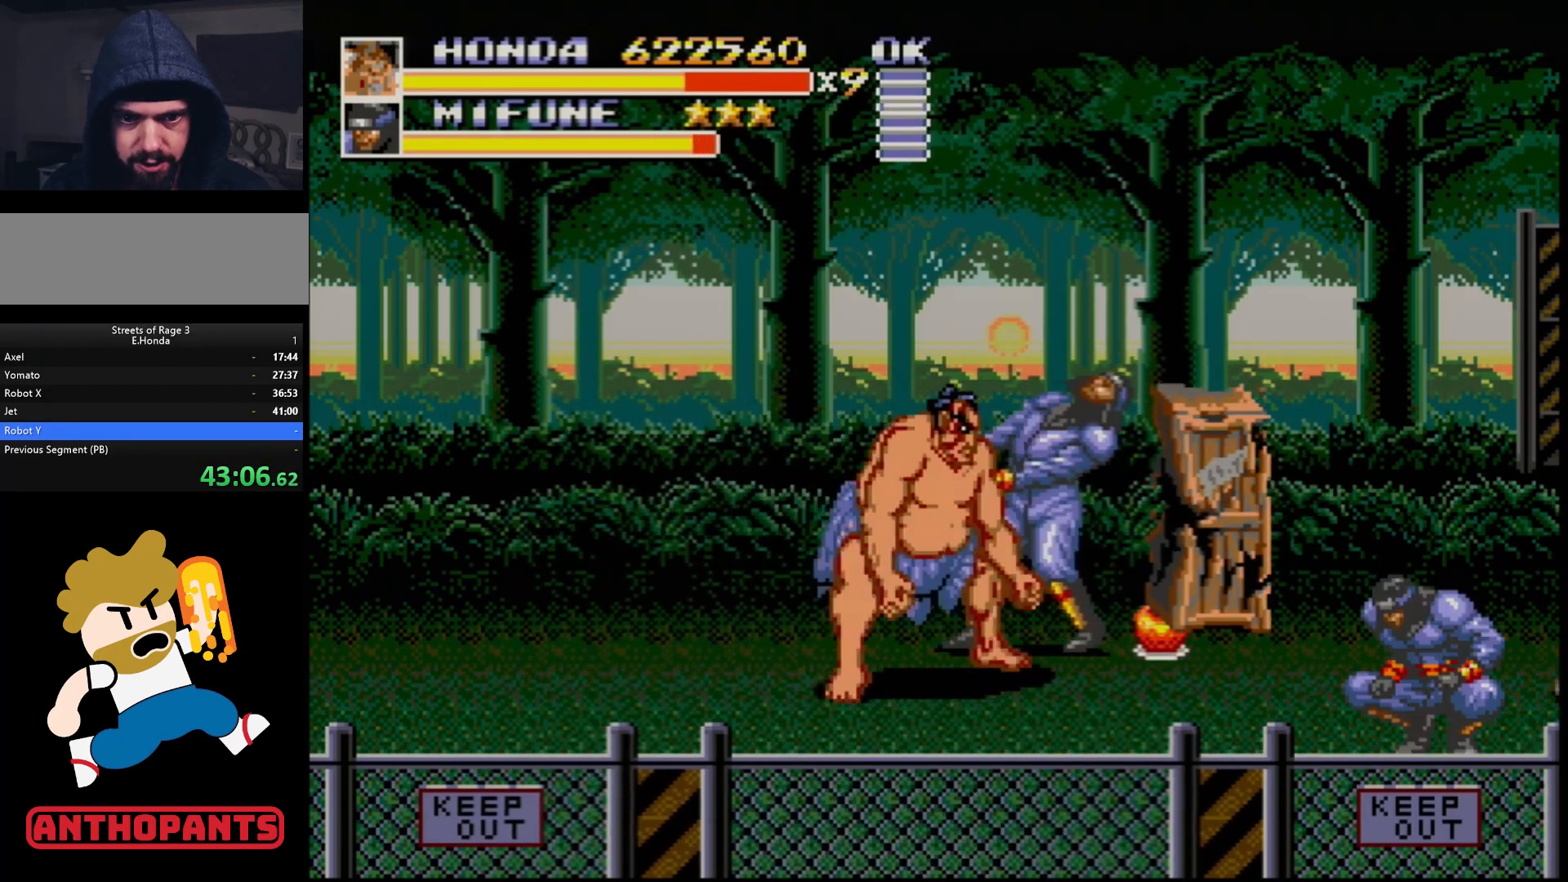
{"buttons": ["DPAD_RIGHT"], "events": [[300, "B", "down"], [450, "B", "up"], [467, "DPAD_UP", "up"]]}
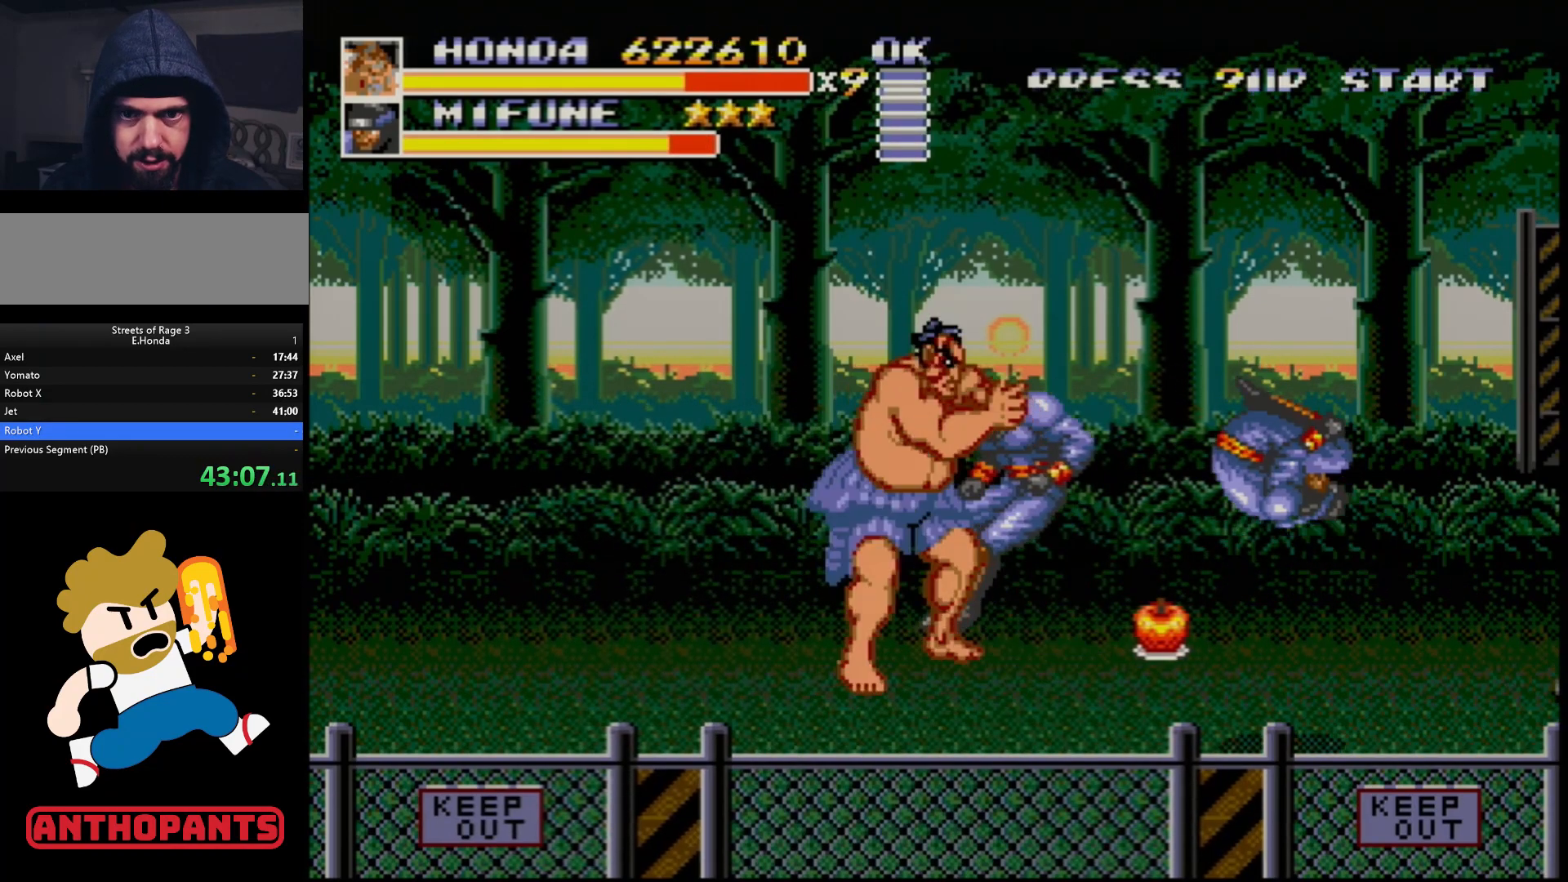
{"buttons": ["B", "DPAD_DOWN", "DPAD_LEFT"], "events": [[100, "B", "down"], [300, "DPAD_RIGHT", "up"], [317, "B", "up"], [350, "DPAD_LEFT", "down"], [400, "B", "down"], [417, "DPAD_DOWN", "down"], [467, "B", "up"], [483, "B", "down"]]}
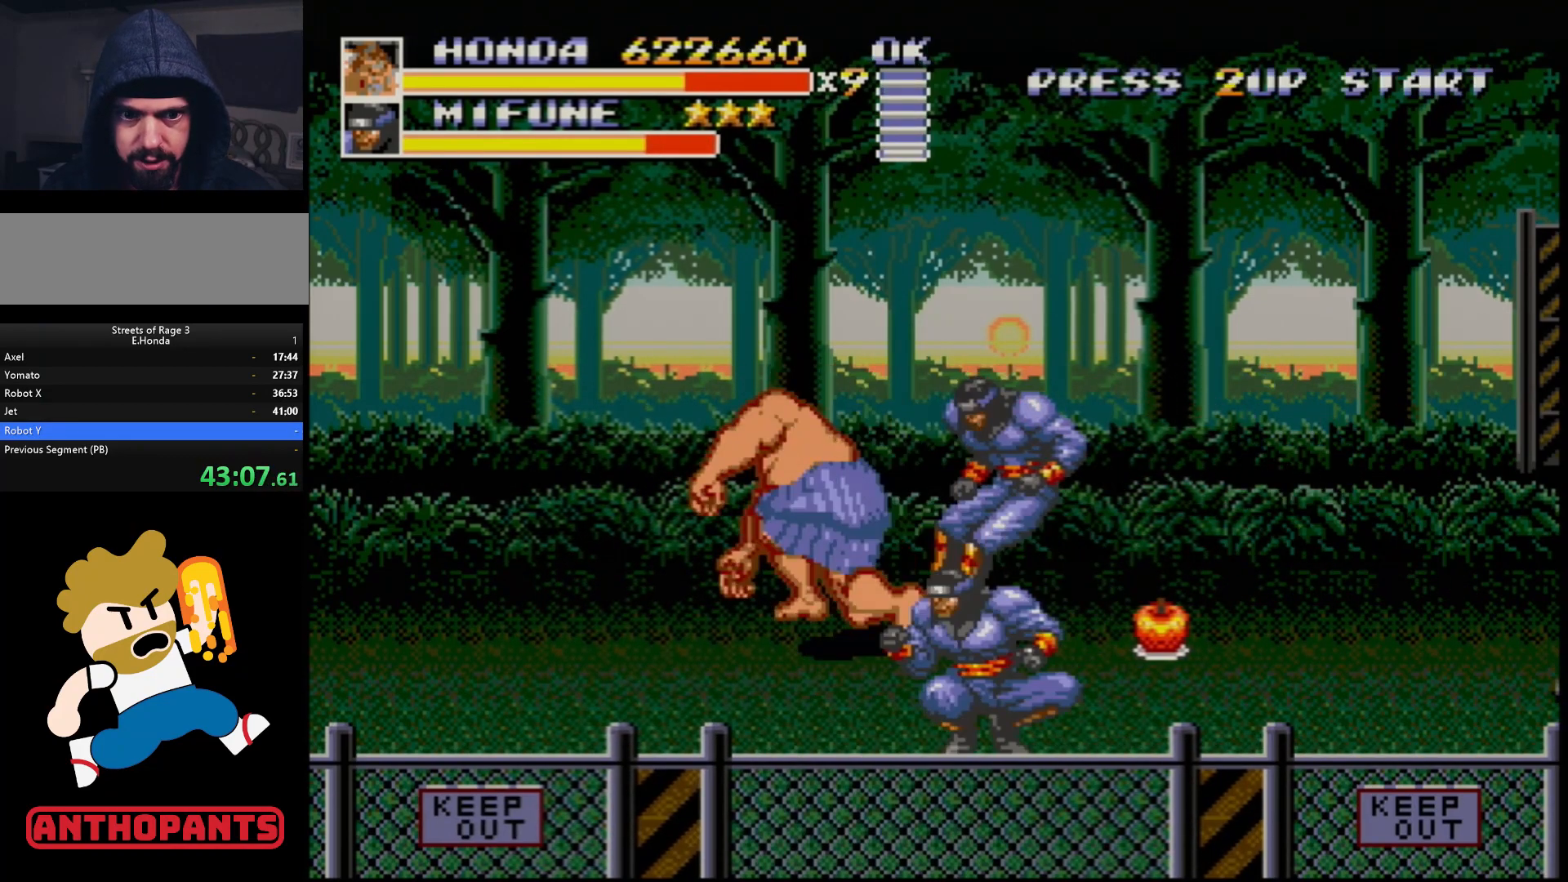
{"buttons": ["DPAD_RIGHT"], "events": [[17, "DPAD_DOWN", "up"], [83, "B", "up"], [100, "DPAD_LEFT", "up"], [333, "DPAD_RIGHT", "down"], [400, "DPAD_RIGHT", "up"], [433, "DPAD_RIGHT", "down"]]}
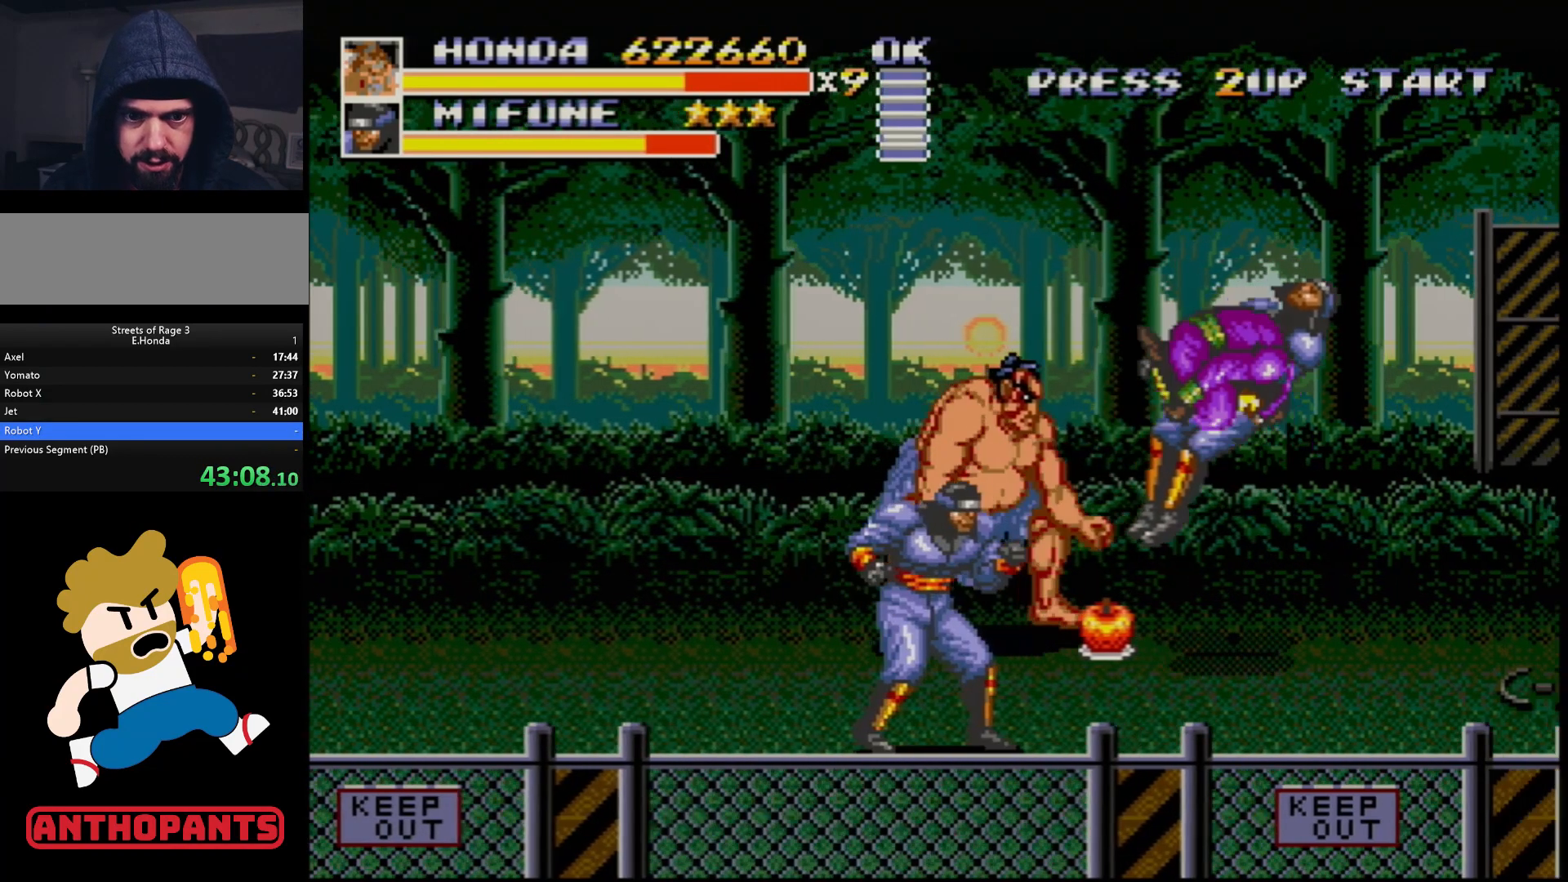
{"buttons": ["DPAD_RIGHT"], "events": [[200, "DPAD_RIGHT", "up"], [283, "B", "down"], [367, "B", "up"], [467, "DPAD_RIGHT", "down"]]}
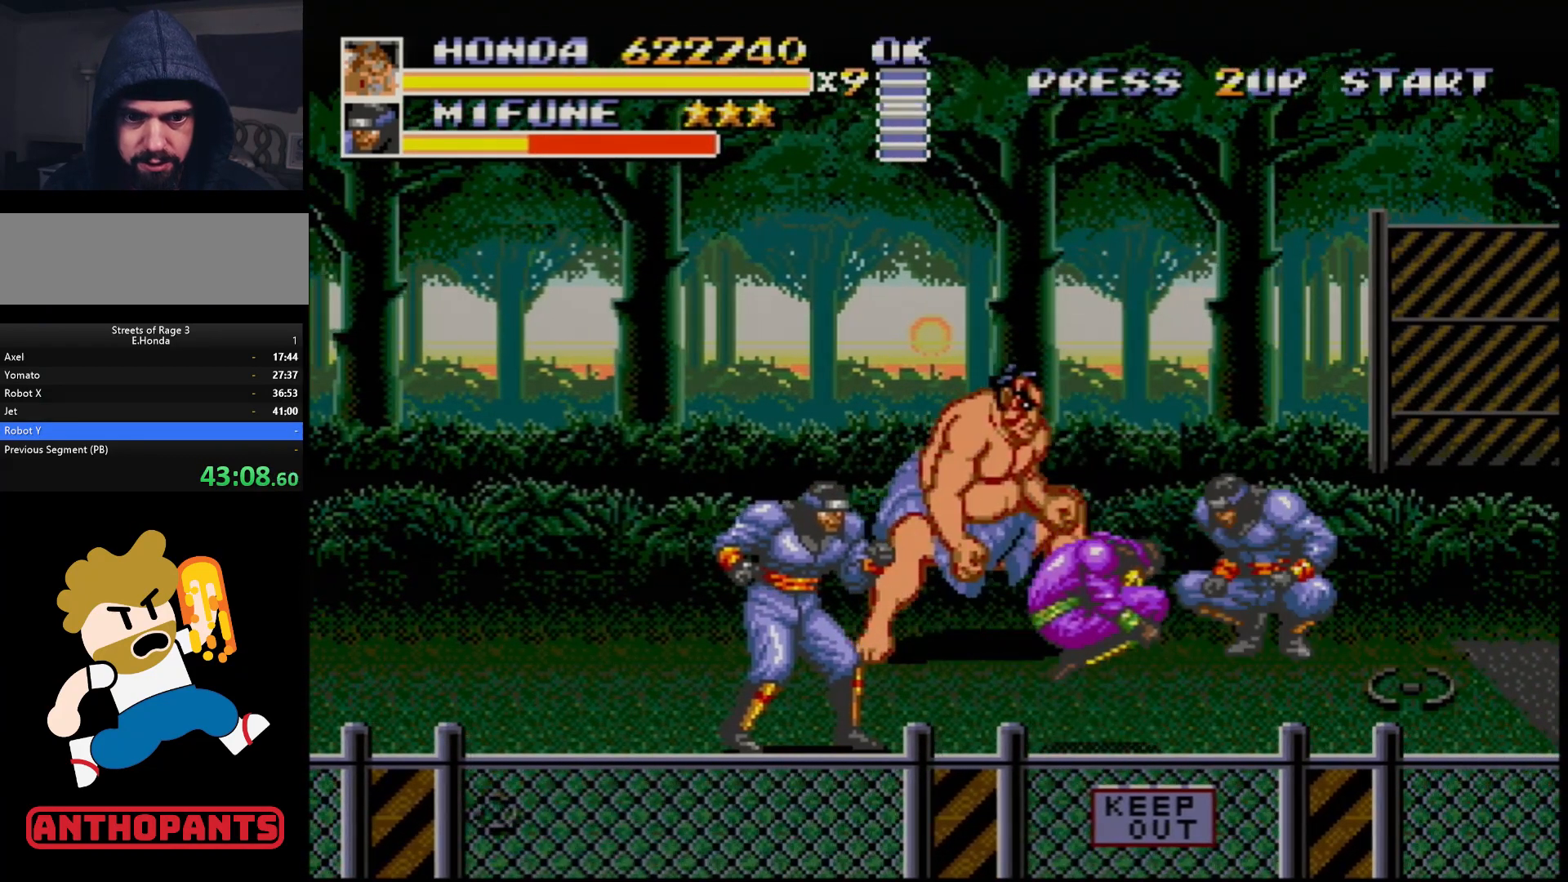
{"buttons": ["DPAD_DOWN", "DPAD_RIGHT"], "events": [[67, "DPAD_DOWN", "down"], [250, "B", "down"], [350, "B", "up"]]}
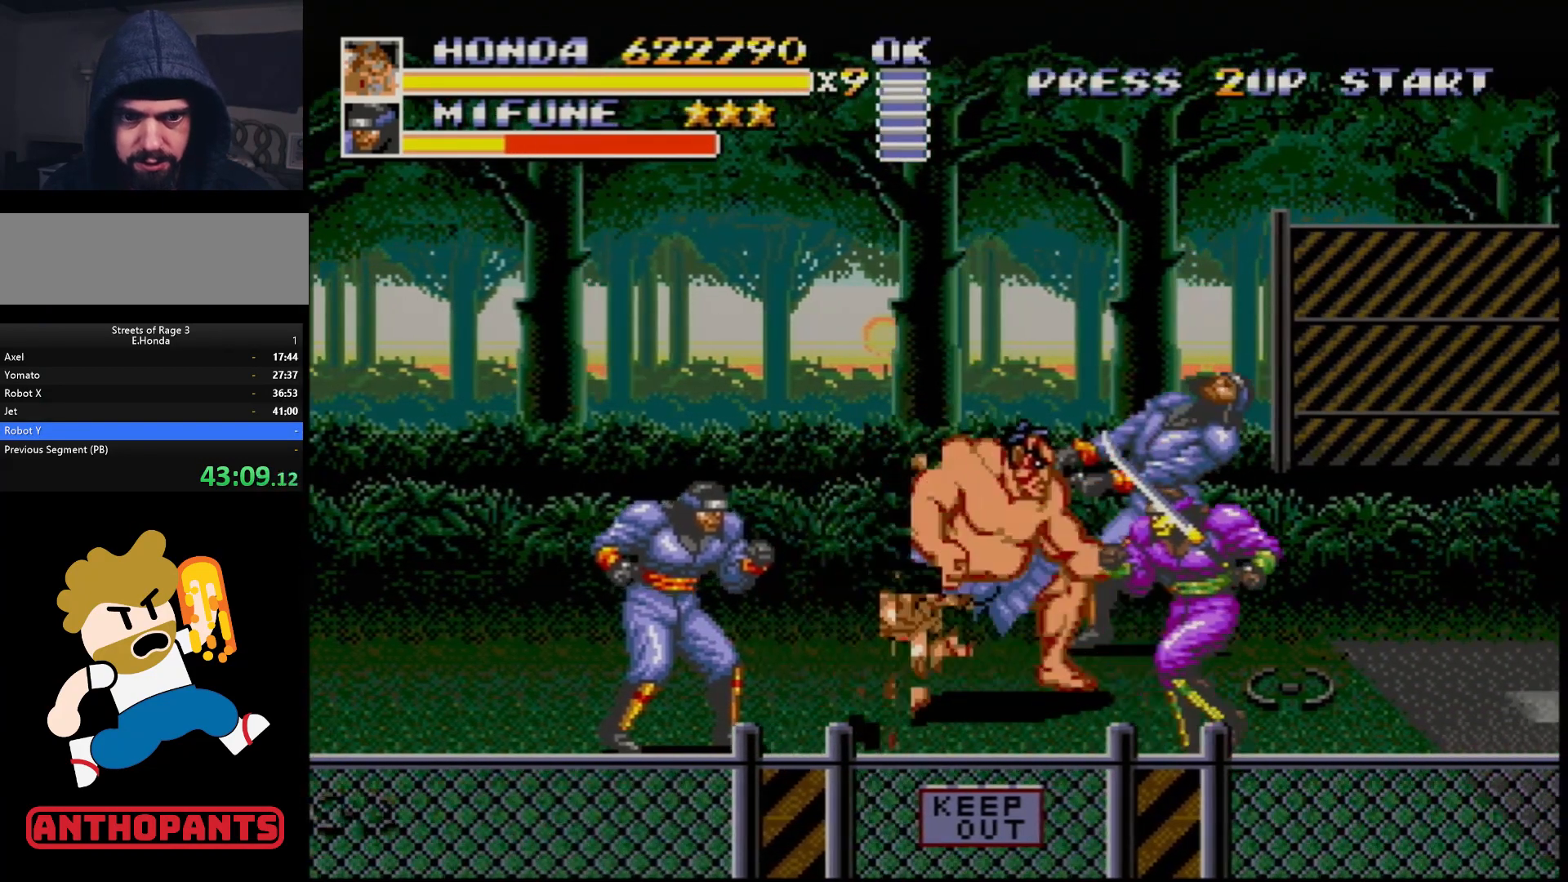
{"buttons": [], "events": [[33, "B", "down"], [83, "DPAD_DOWN", "up"], [133, "B", "up"], [300, "DPAD_RIGHT", "up"], [317, "B", "down"], [383, "B", "up"], [450, "B", "down"], [500, "B", "up"]]}
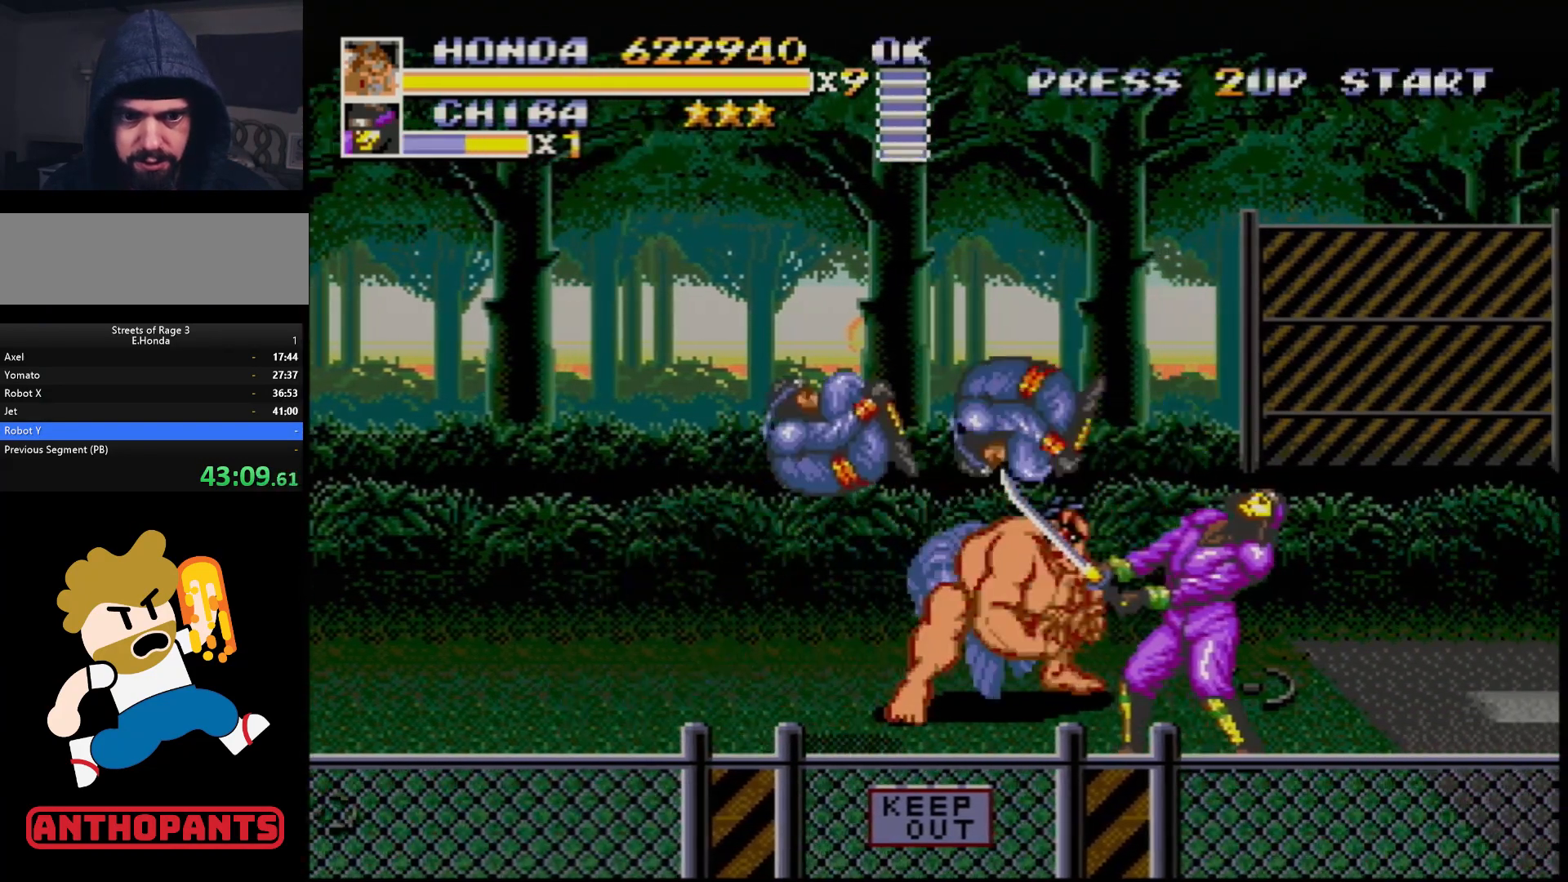
{"buttons": [], "events": [[117, "A", "down"], [167, "A", "up"], [233, "A", "down"], [283, "A", "up"]]}
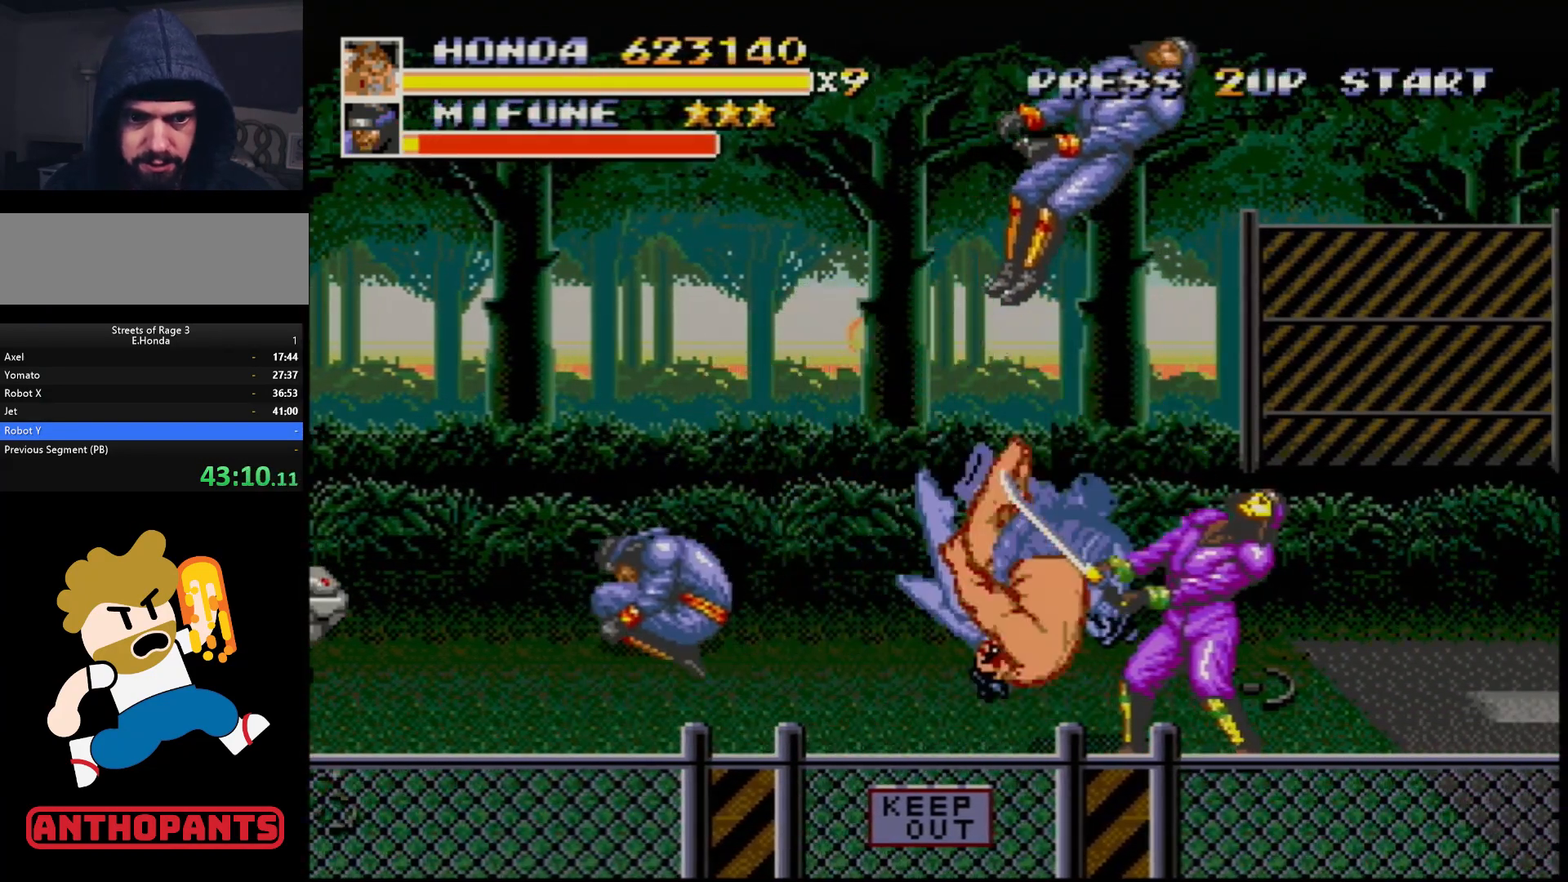
{"buttons": [], "events": []}
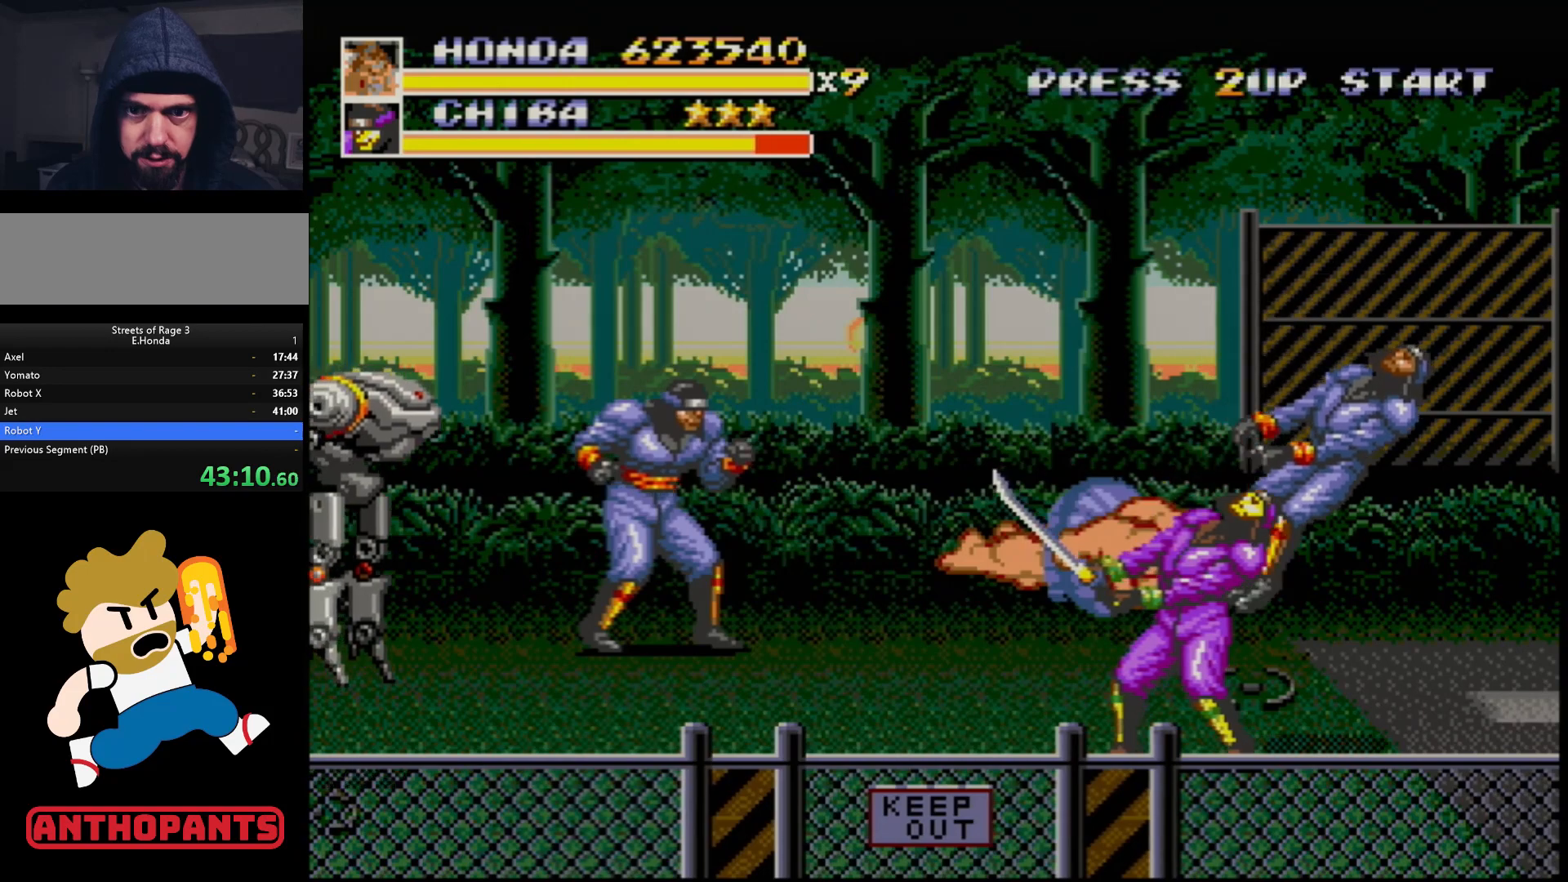
{"buttons": ["DPAD_DOWN"], "events": [[450, "DPAD_DOWN", "down"]]}
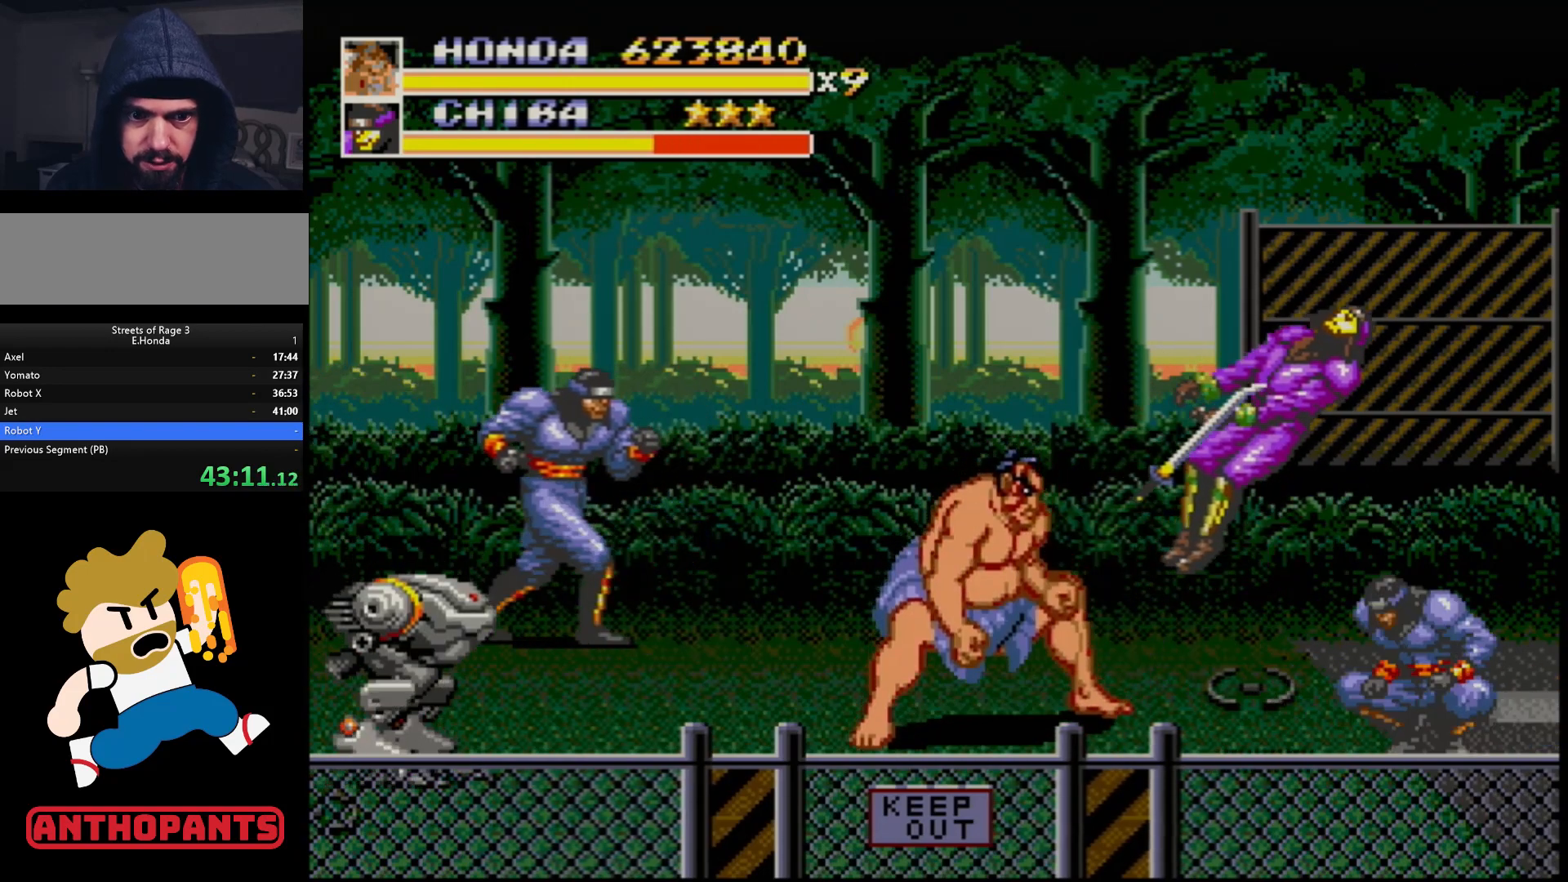
{"buttons": ["DPAD_RIGHT"], "events": [[100, "DPAD_RIGHT", "down"], [267, "DPAD_DOWN", "up"]]}
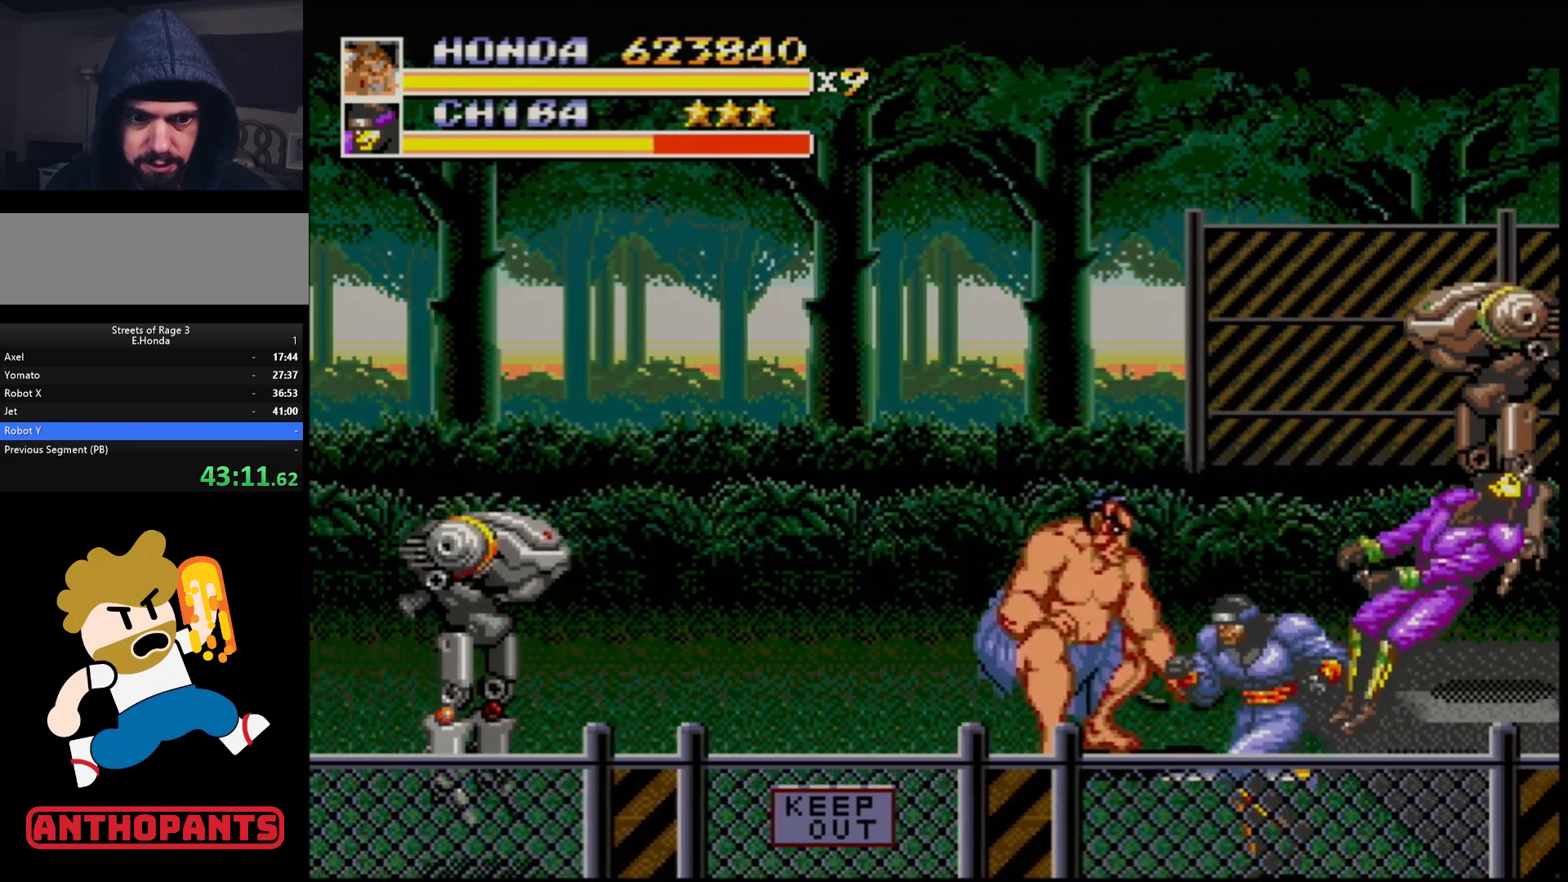
{"buttons": ["DPAD_DOWN", "DPAD_RIGHT"], "events": [[117, "B", "down"], [167, "B", "up"], [333, "B", "down"], [367, "B", "up"], [433, "DPAD_DOWN", "down"]]}
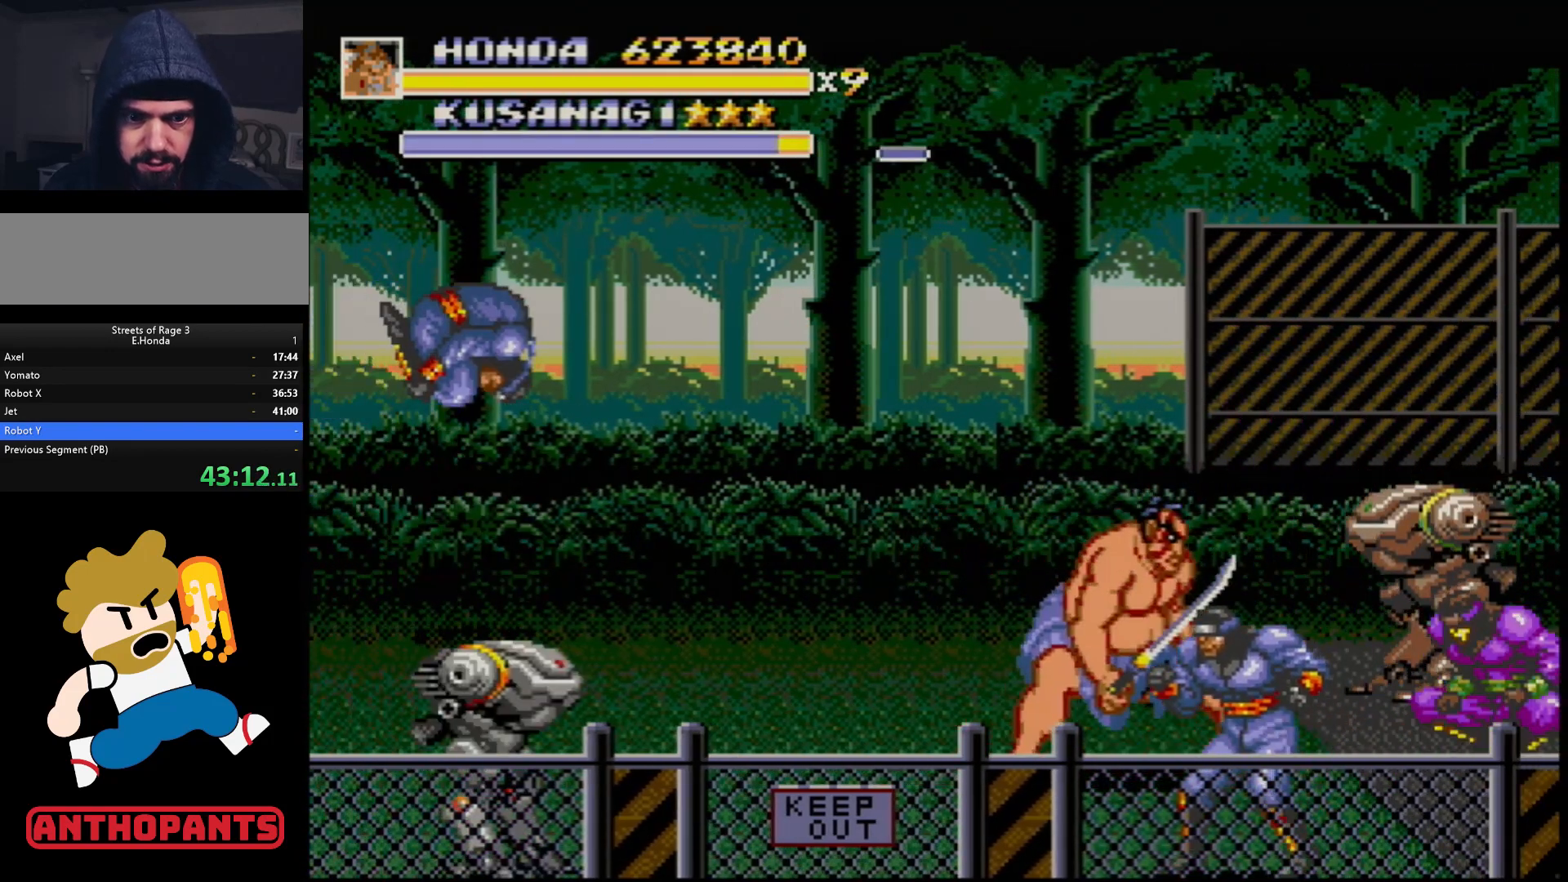
{"buttons": ["DPAD_RIGHT"], "events": [[383, "DPAD_DOWN", "up"], [400, "B", "down"], [483, "B", "up"]]}
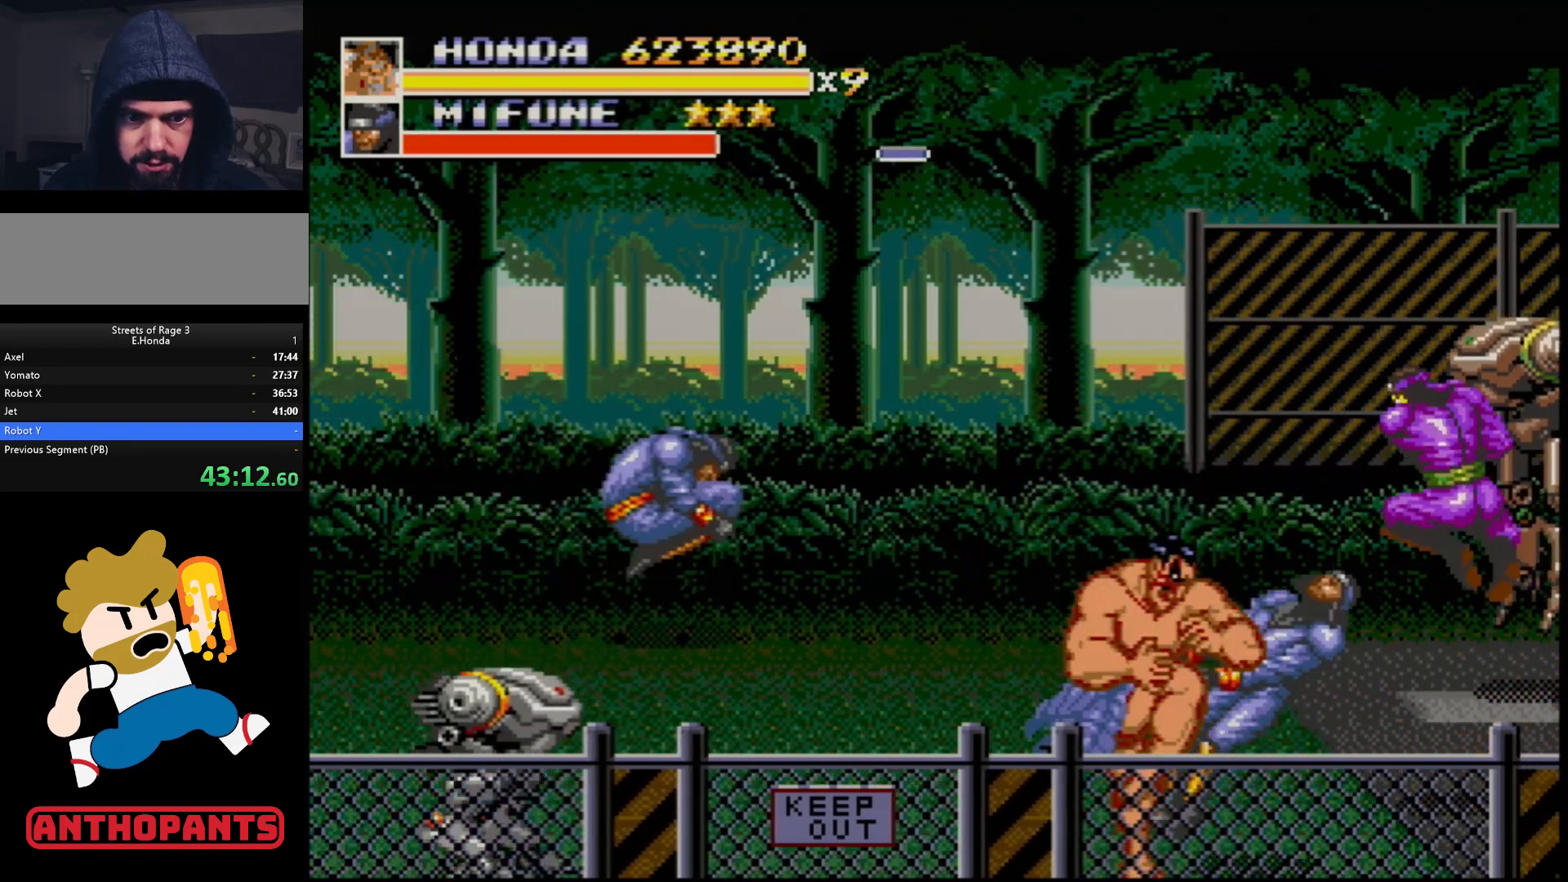
{"buttons": ["DPAD_DOWN", "DPAD_LEFT"], "events": [[100, "DPAD_DOWN", "down"], [117, "DPAD_DOWN", "up"], [117, "DPAD_RIGHT", "up"], [167, "DPAD_LEFT", "down"], [217, "B", "down"], [217, "DPAD_DOWN", "down"], [283, "B", "up"], [333, "DPAD_DOWN", "up"], [450, "DPAD_DOWN", "down"]]}
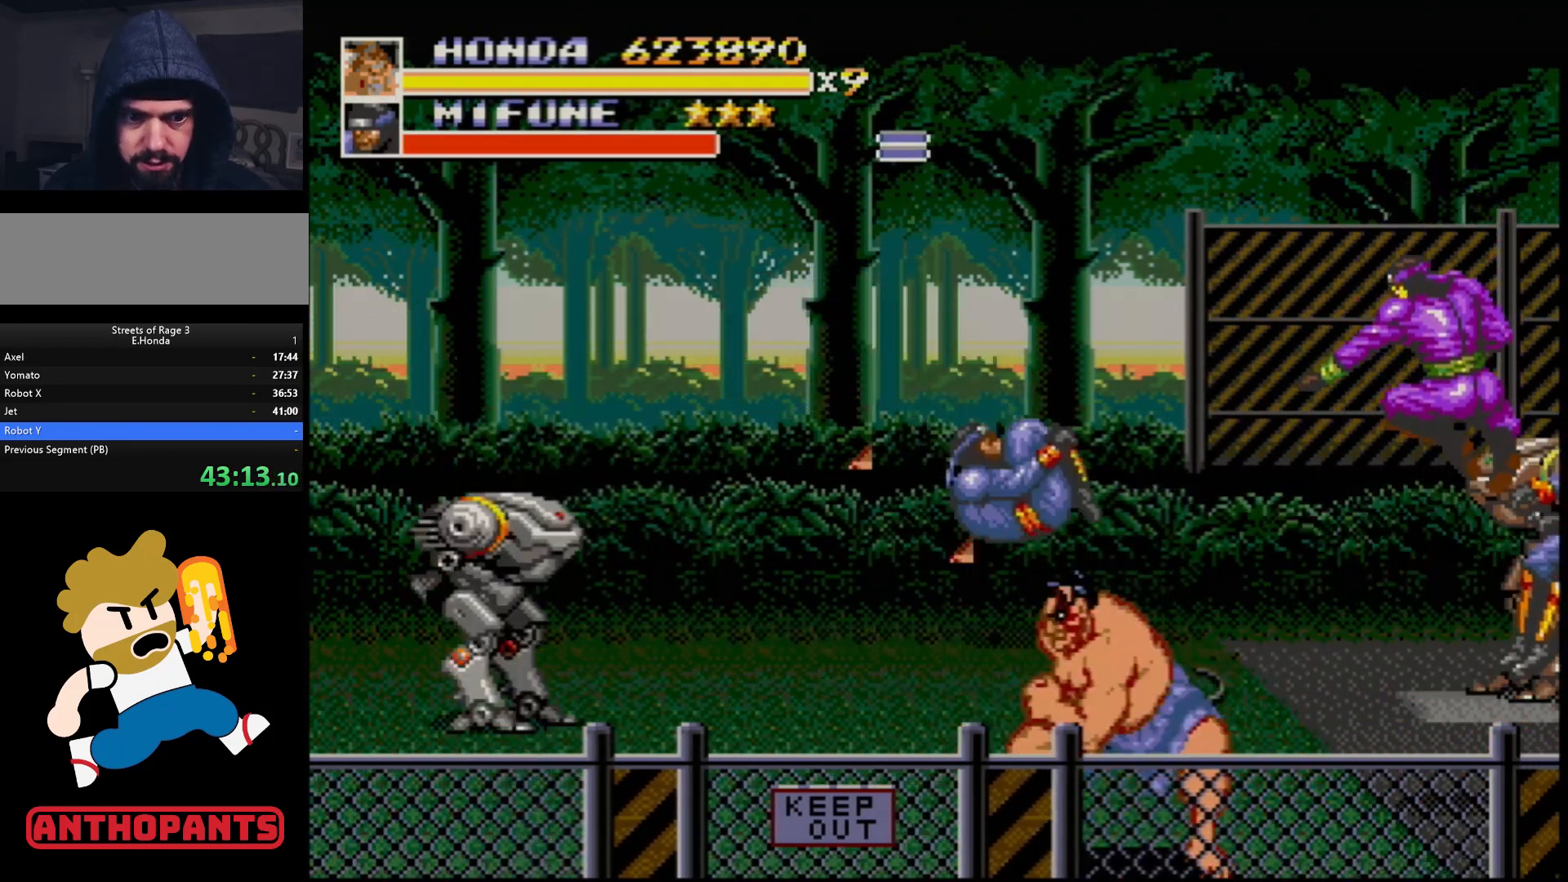
{"buttons": ["DPAD_RIGHT"], "events": [[50, "DPAD_LEFT", "up"], [67, "DPAD_RIGHT", "down"], [117, "DPAD_DOWN", "up"], [200, "B", "down"], [350, "B", "up"]]}
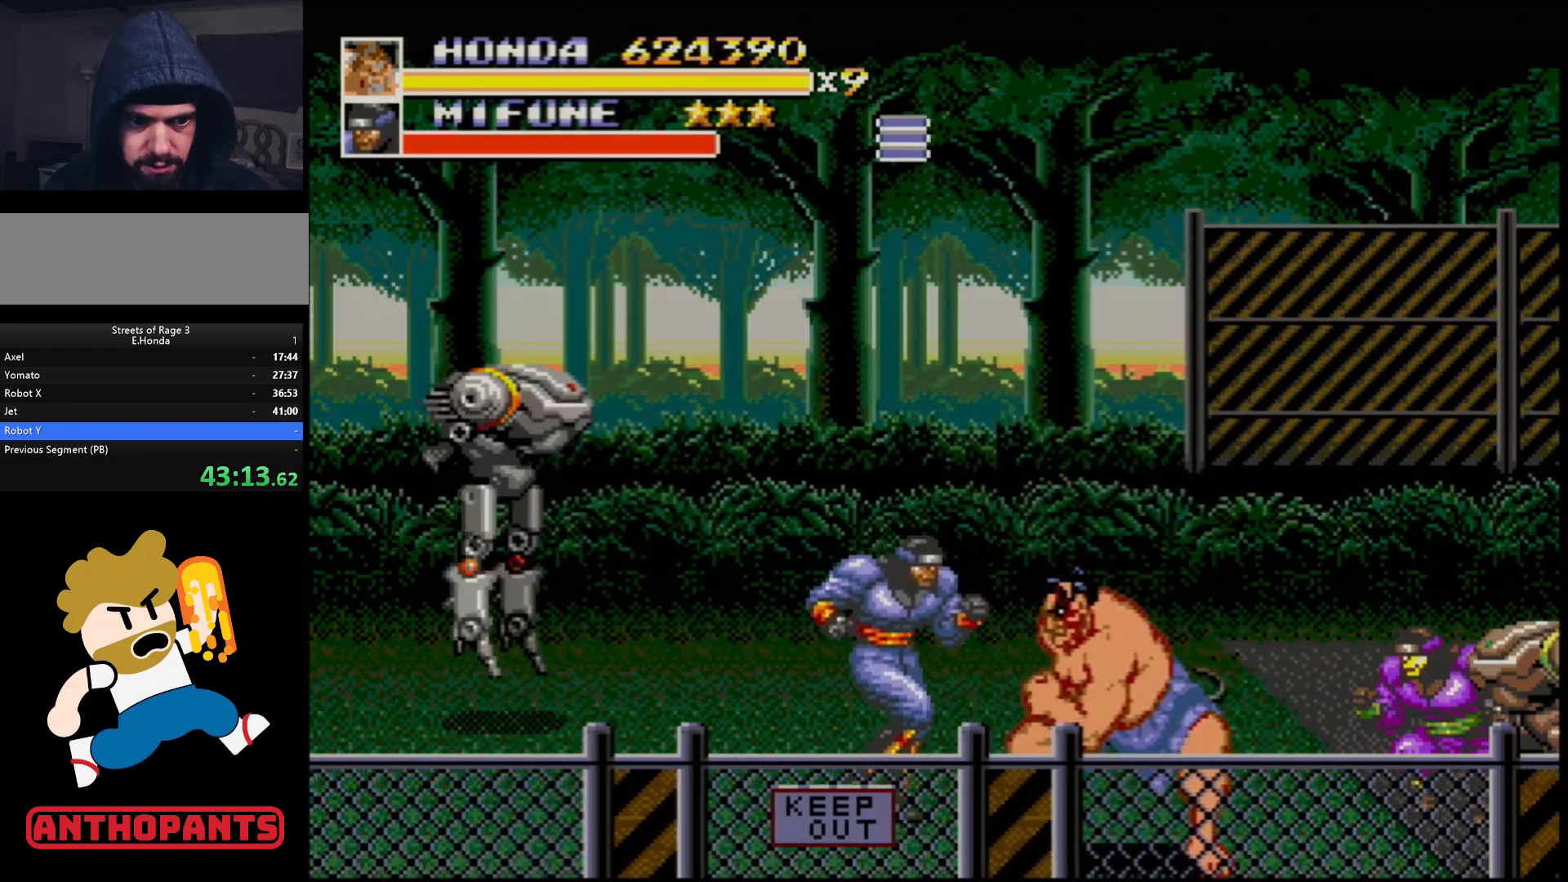
{"buttons": ["DPAD_LEFT"], "events": [[50, "B", "down"], [83, "DPAD_UP", "down"], [100, "B", "up"], [133, "DPAD_UP", "up"], [150, "B", "down"], [217, "B", "up"], [417, "B", "down"], [433, "B", "up"], [433, "DPAD_LEFT", "down"], [433, "DPAD_RIGHT", "up"]]}
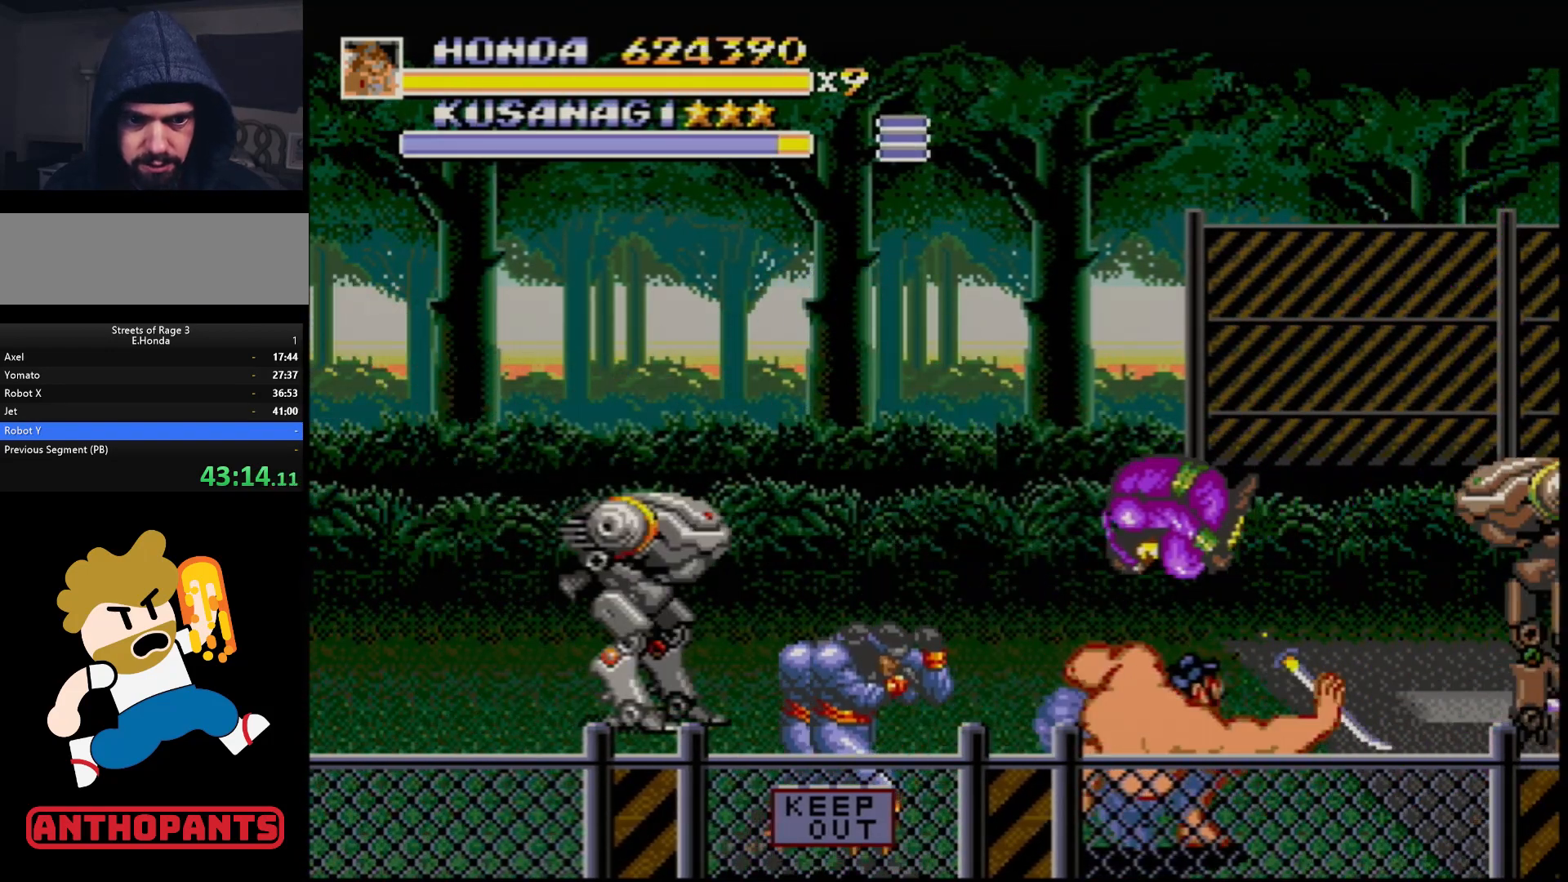
{"buttons": ["DPAD_LEFT"], "events": [[17, "B", "down"], [50, "B", "up"], [133, "B", "down"], [183, "B", "up"], [283, "B", "down"], [300, "B", "up"], [383, "B", "down"], [417, "B", "up"]]}
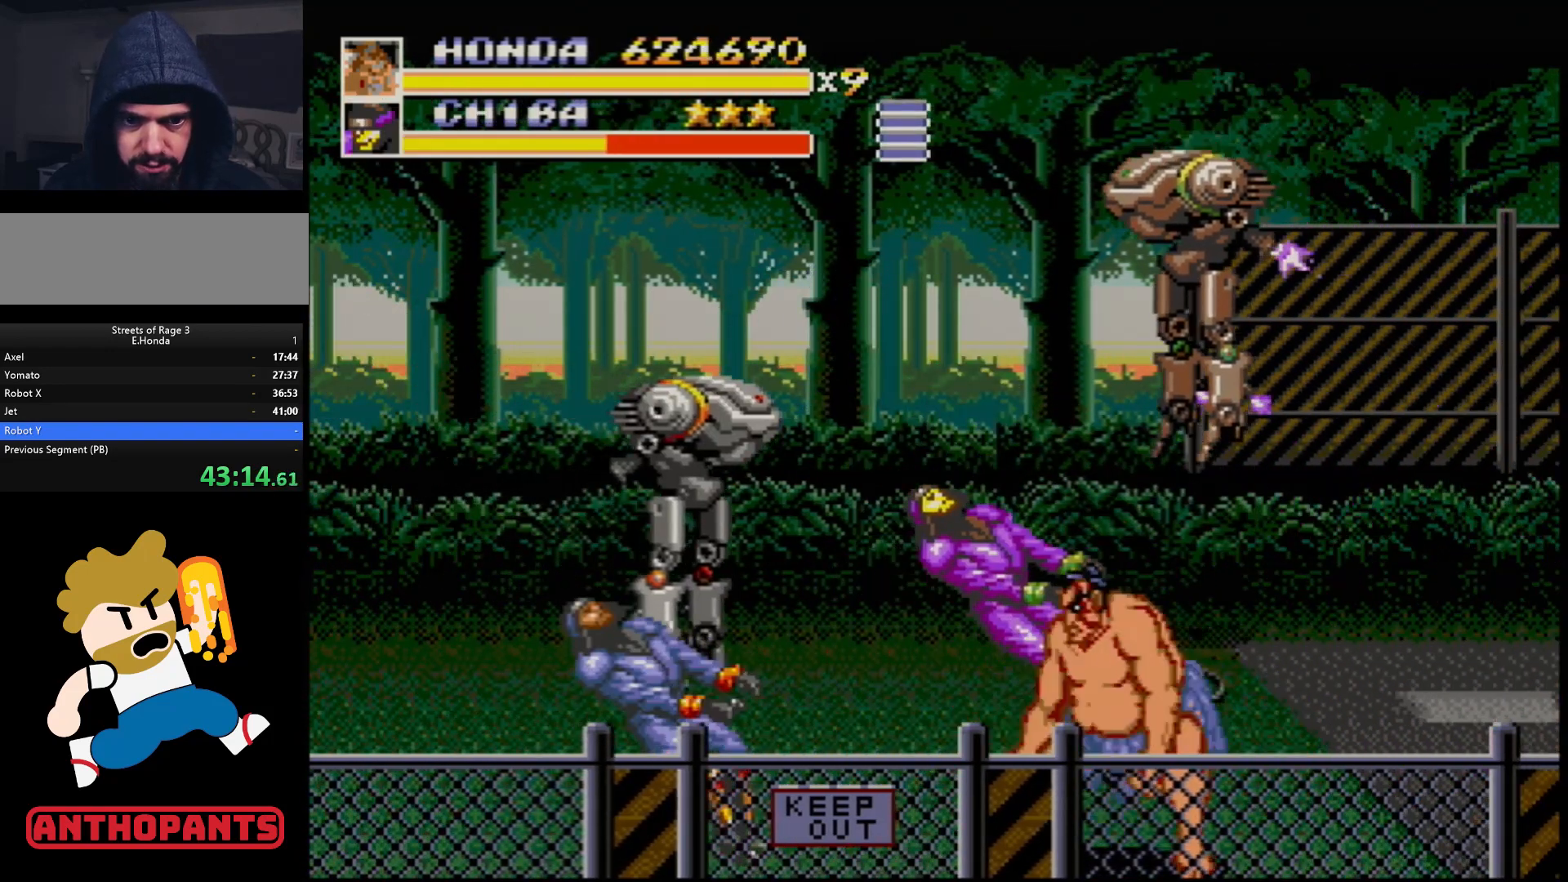
{"buttons": ["B", "DPAD_LEFT"], "events": [[17, "B", "down"], [67, "B", "up"], [133, "B", "down"], [183, "B", "up"], [467, "B", "down"]]}
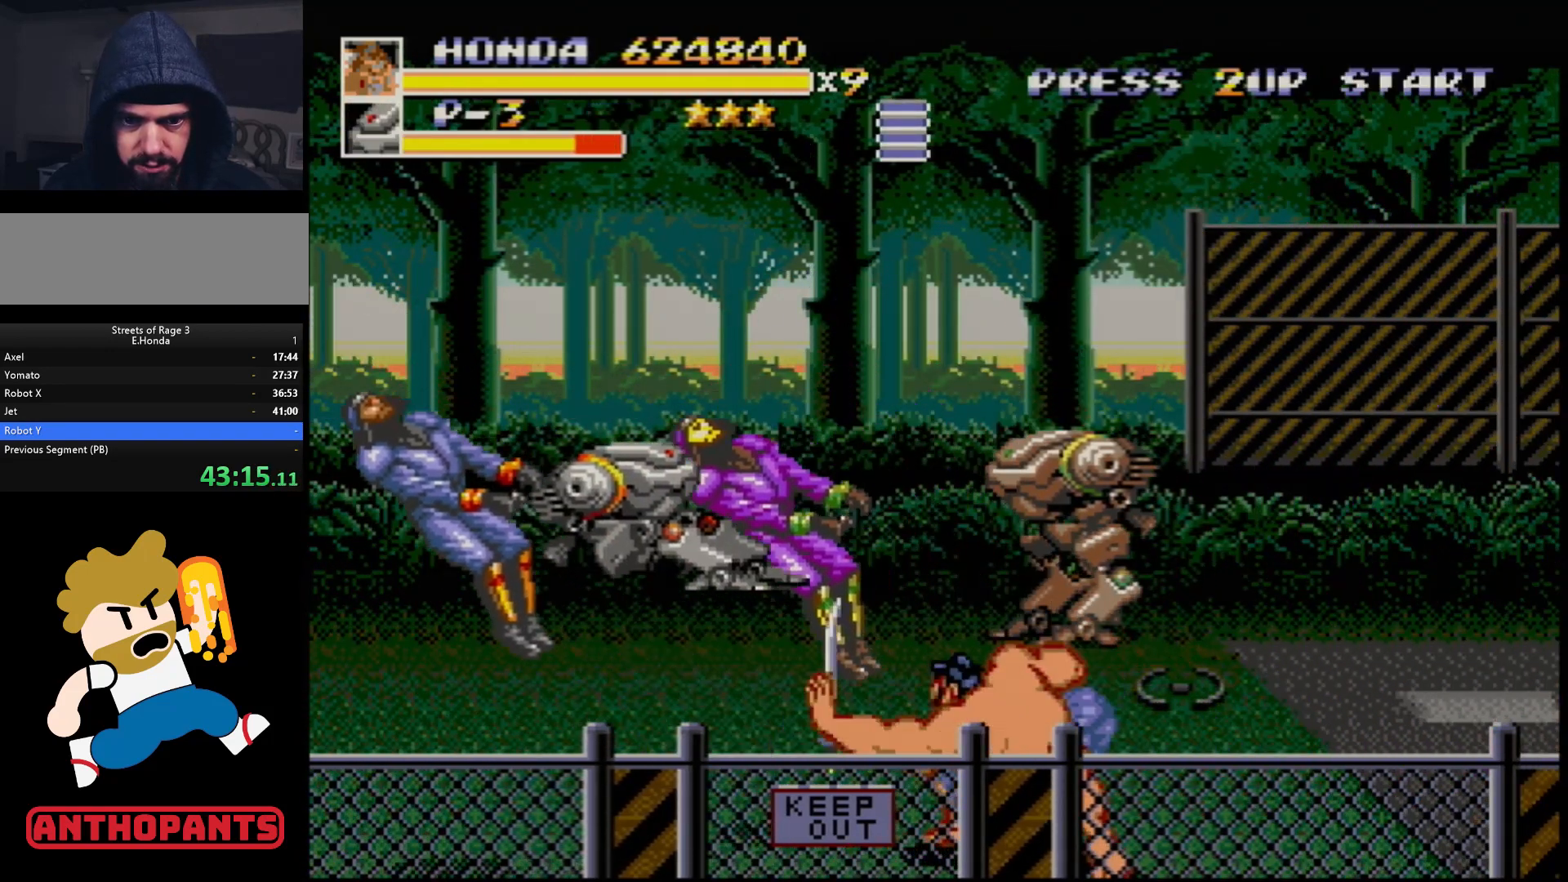
{"buttons": ["DPAD_LEFT"], "events": [[17, "B", "up"], [200, "DPAD_LEFT", "up"], [317, "DPAD_LEFT", "down"], [383, "DPAD_LEFT", "up"], [417, "DPAD_LEFT", "down"]]}
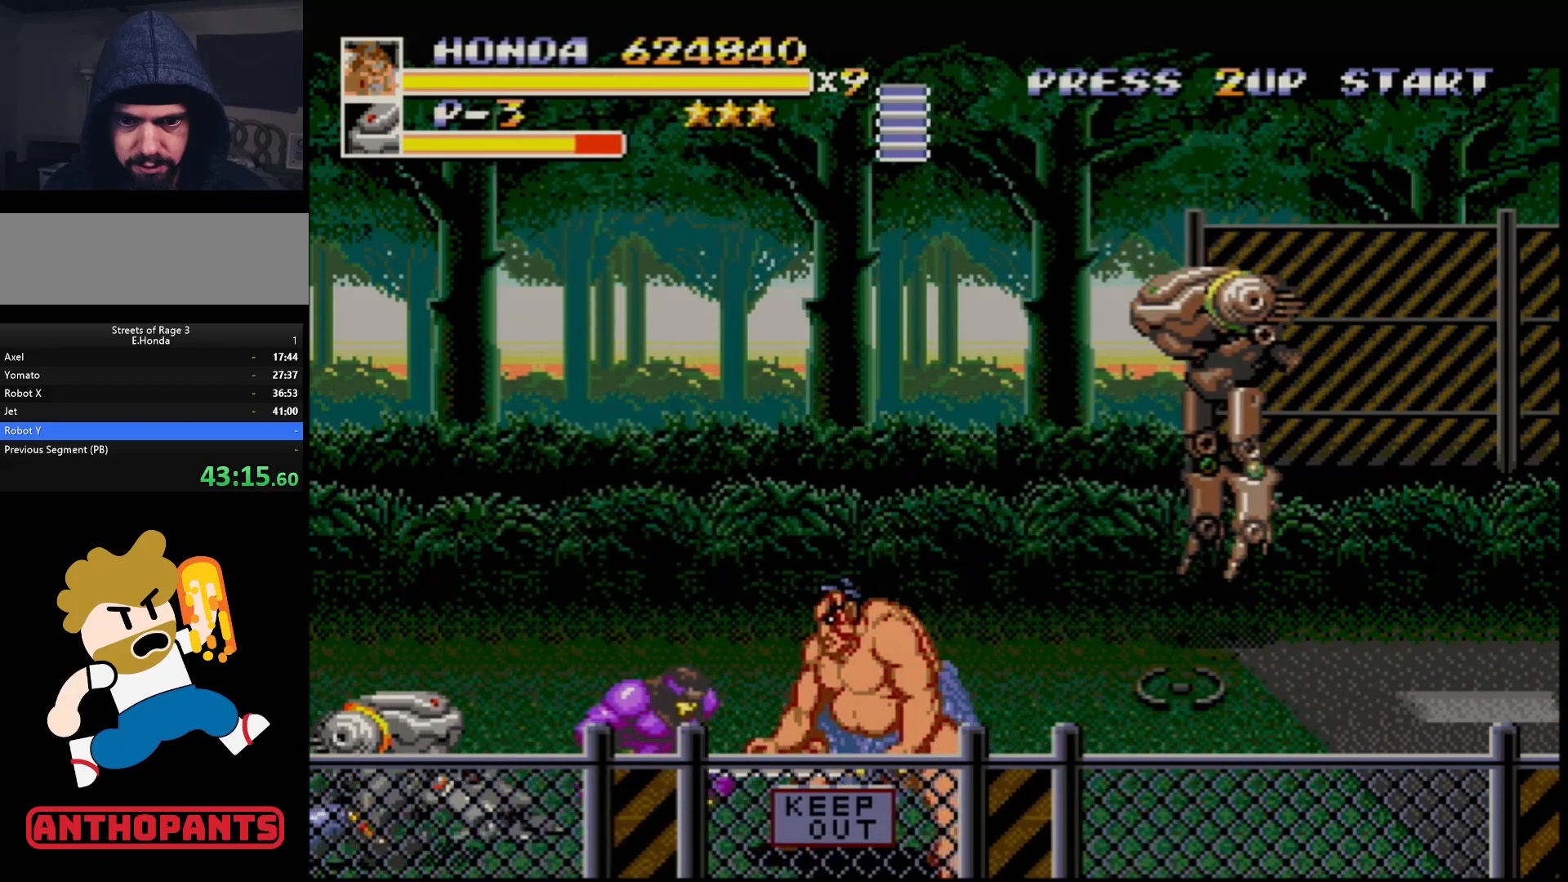
{"buttons": ["B", "DPAD_LEFT"], "events": [[100, "DPAD_UP", "down"], [150, "DPAD_LEFT", "up"], [150, "DPAD_UP", "up"], [233, "B", "down"], [300, "B", "up"], [367, "B", "down"], [400, "B", "up"], [433, "DPAD_LEFT", "down"], [500, "B", "down"]]}
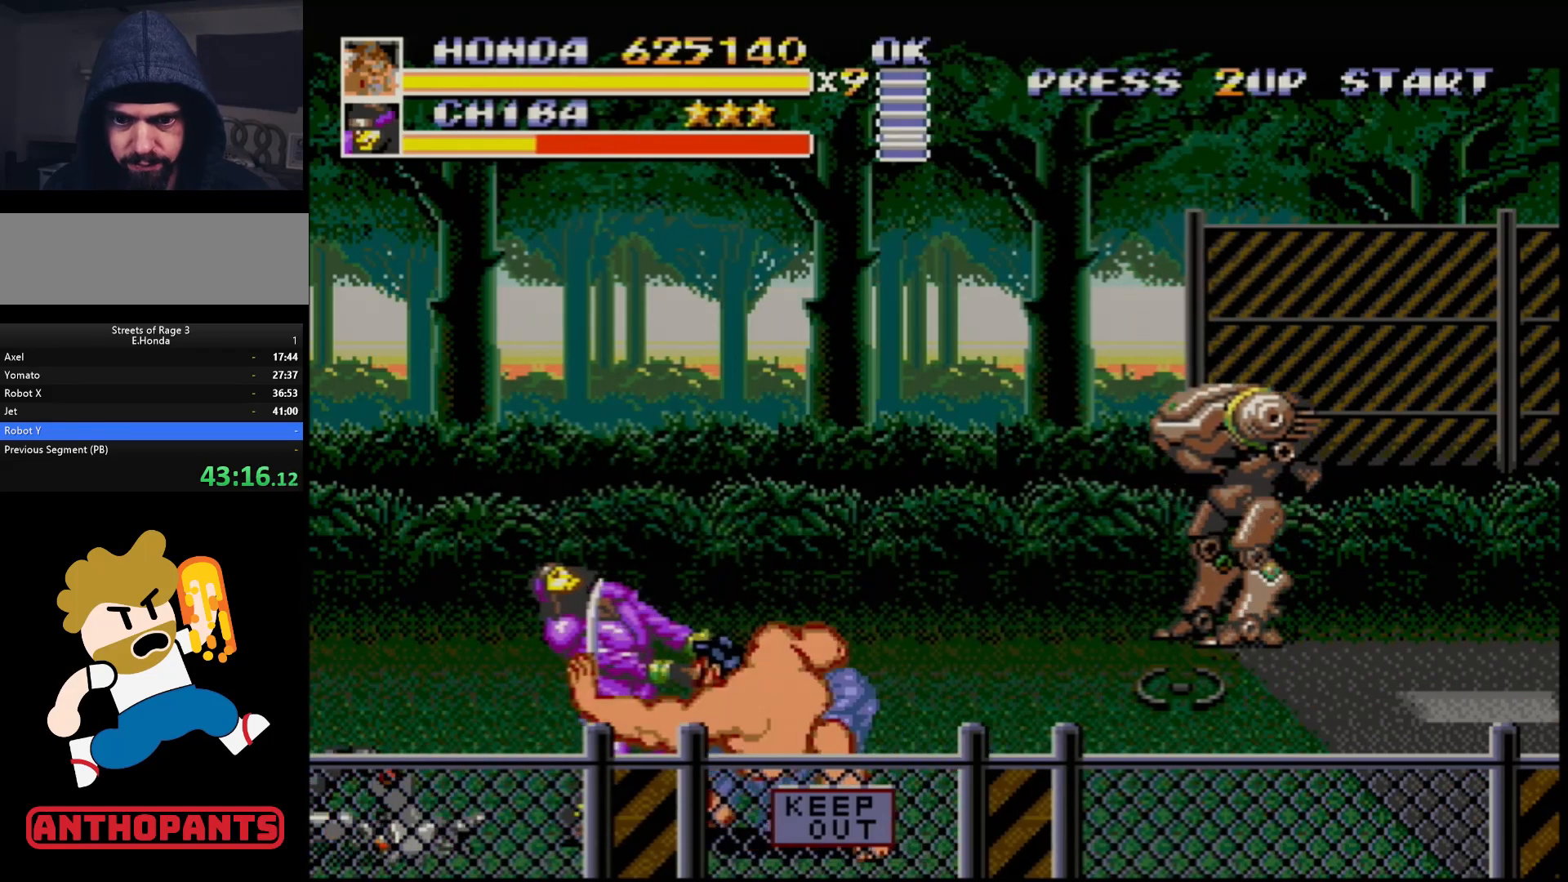
{"buttons": ["B"], "events": [[17, "B", "up"], [117, "B", "down"], [167, "B", "up"], [167, "DPAD_LEFT", "up"], [233, "B", "down"], [283, "B", "up"], [350, "B", "down"], [400, "B", "up"], [483, "B", "down"]]}
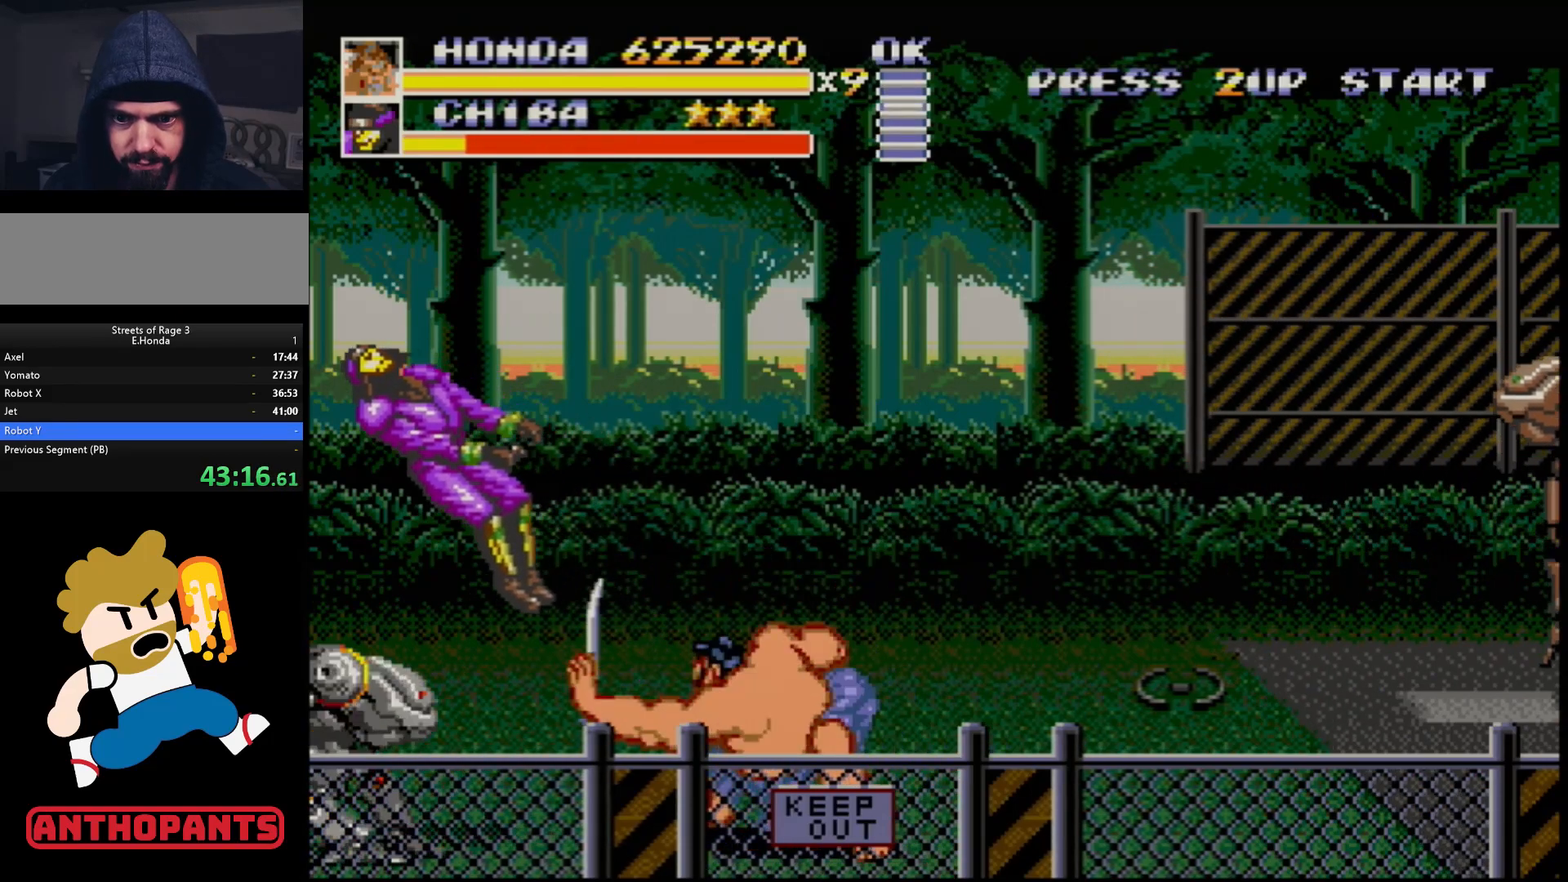
{"buttons": [], "events": [[17, "B", "up"], [133, "DPAD_LEFT", "down"], [200, "DPAD_LEFT", "up"], [217, "DPAD_LEFT", "down"], [283, "B", "down"], [367, "B", "up"], [433, "DPAD_LEFT", "up"]]}
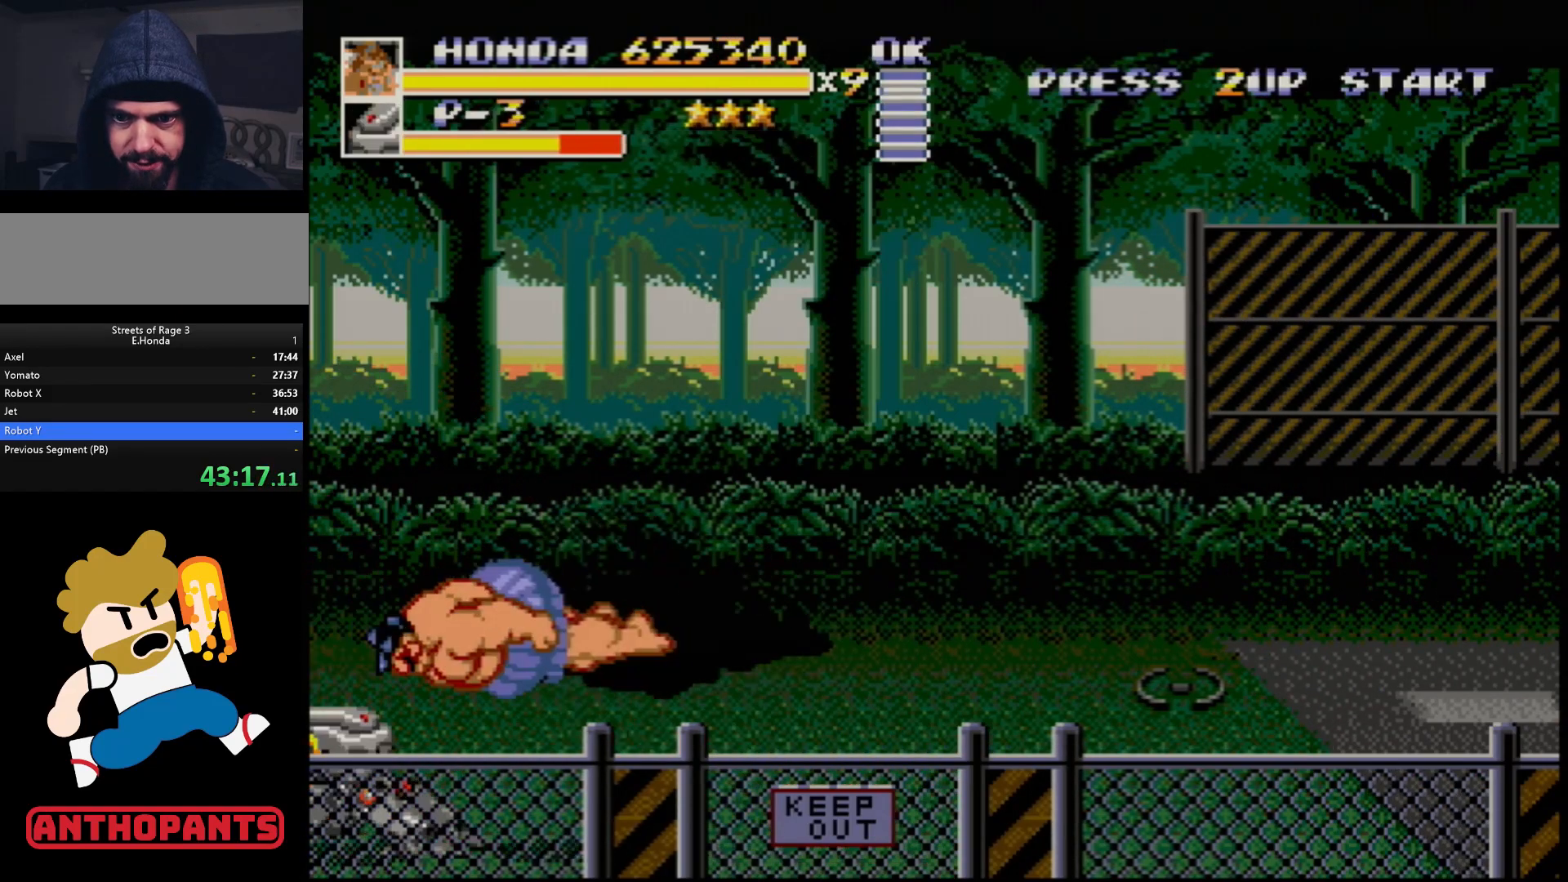
{"buttons": [], "events": []}
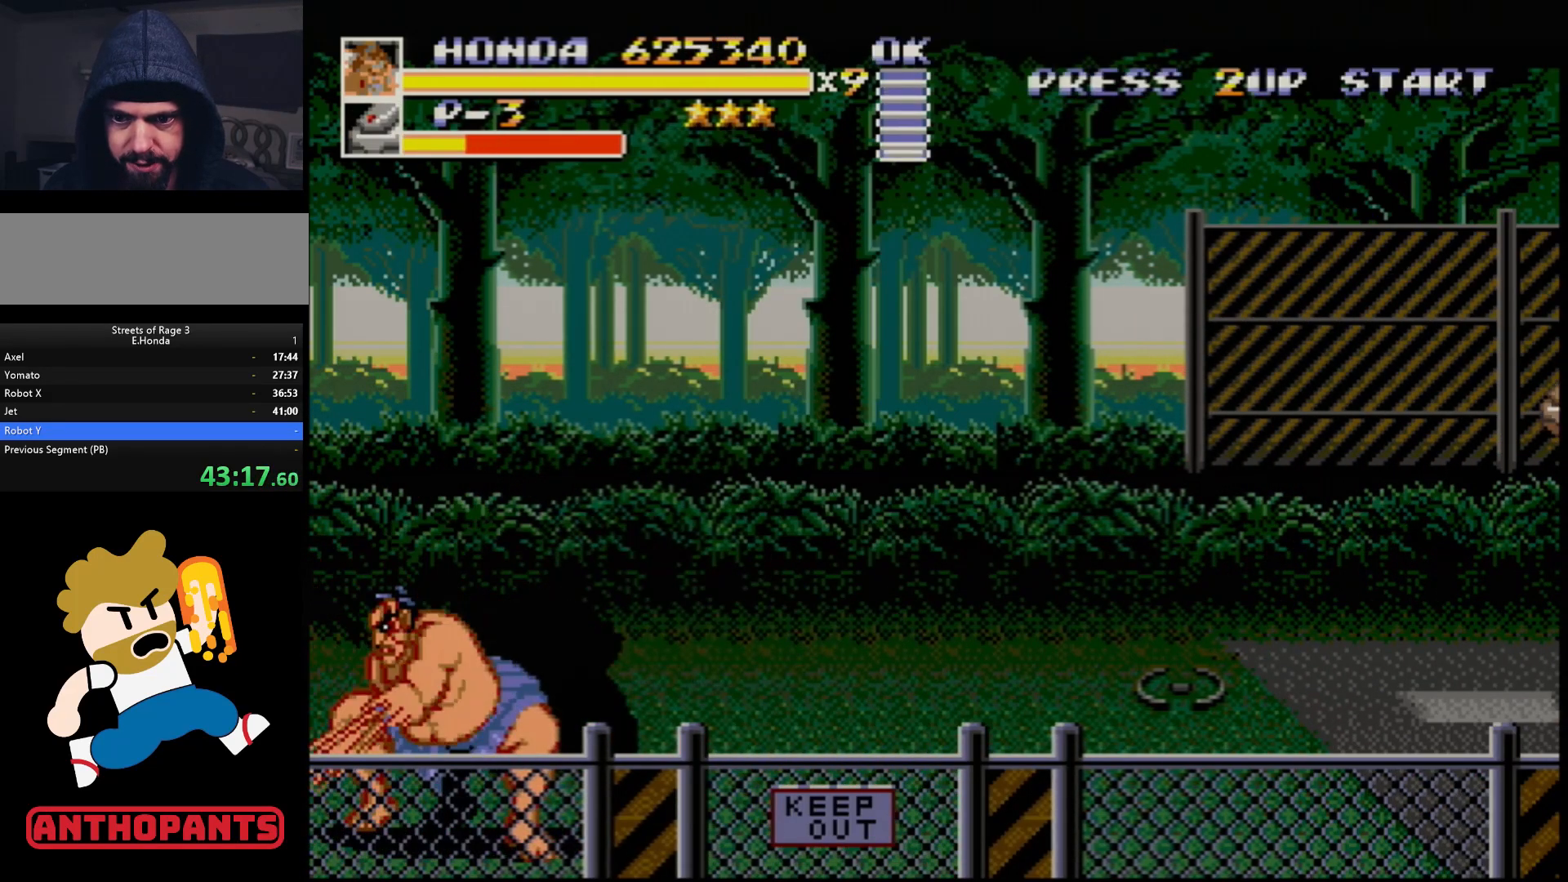
{"buttons": [], "events": [[33, "B", "down"], [67, "B", "up"], [117, "B", "down"], [183, "B", "up"], [283, "B", "down"], [317, "B", "up"], [383, "B", "down"], [433, "B", "up"]]}
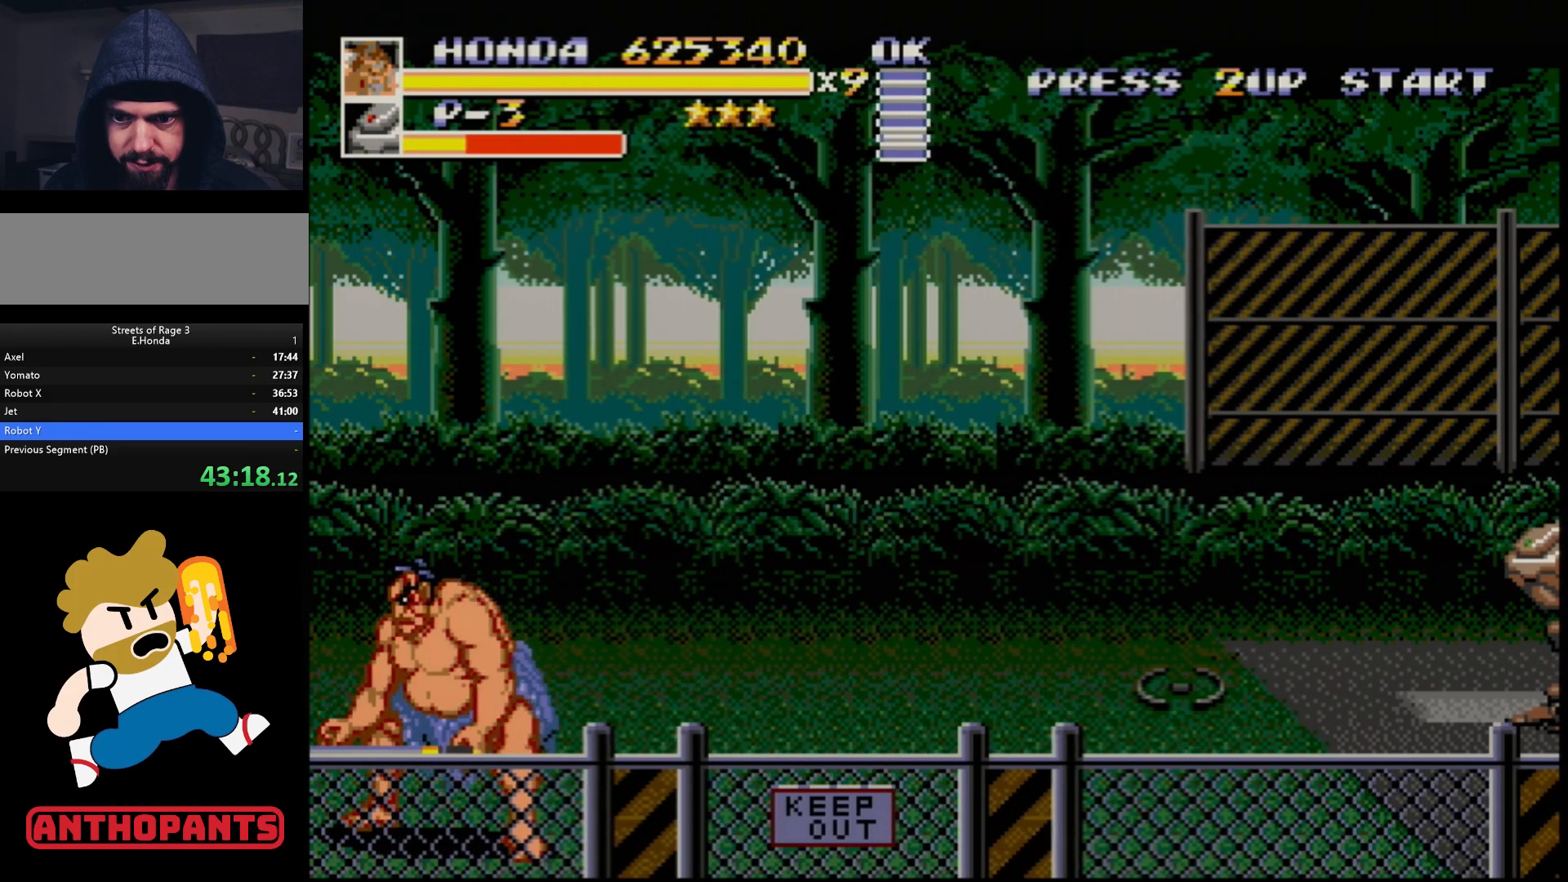
{"buttons": ["DPAD_RIGHT"], "events": [[100, "DPAD_RIGHT", "down"], [133, "DPAD_RIGHT", "up"], [217, "DPAD_RIGHT", "down"]]}
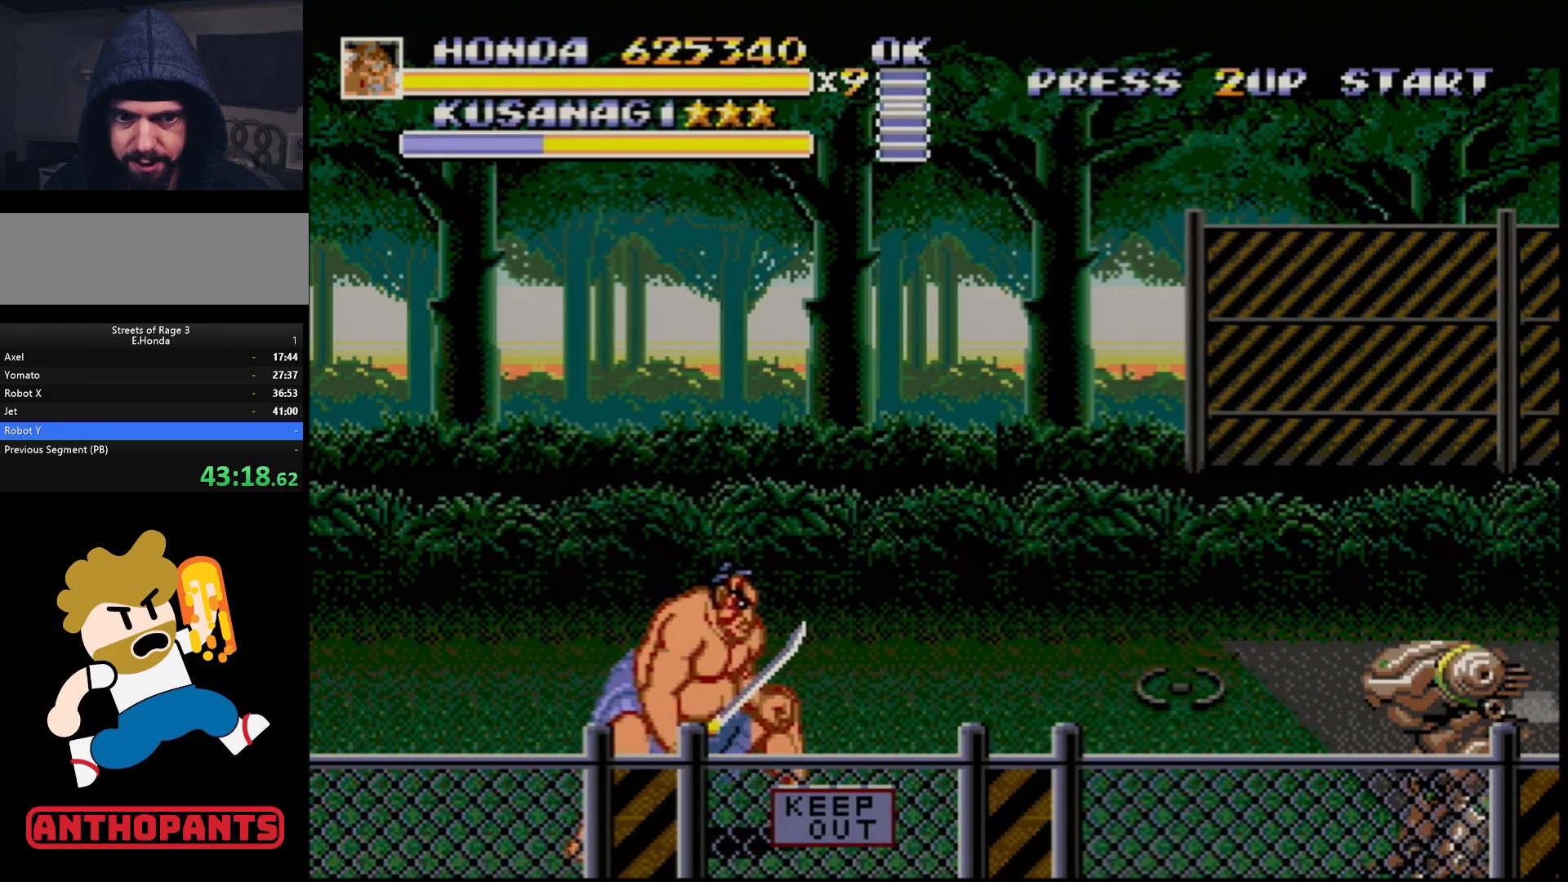
{"buttons": ["DPAD_RIGHT"], "events": [[367, "B", "down"], [433, "B", "up"]]}
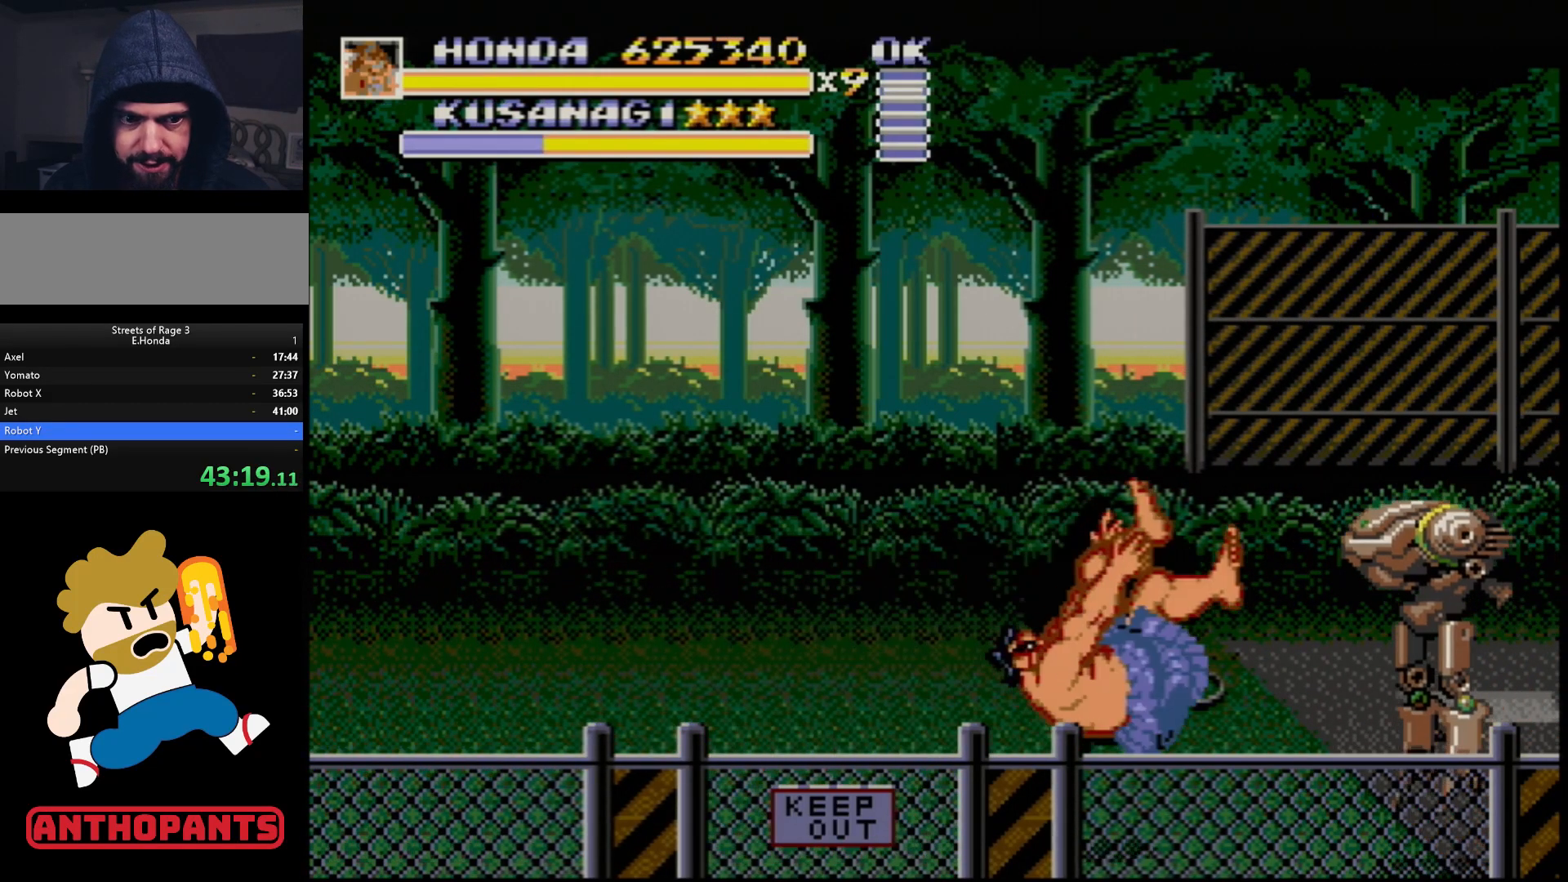
{"buttons": ["B"], "events": [[33, "DPAD_RIGHT", "up"], [500, "B", "down"]]}
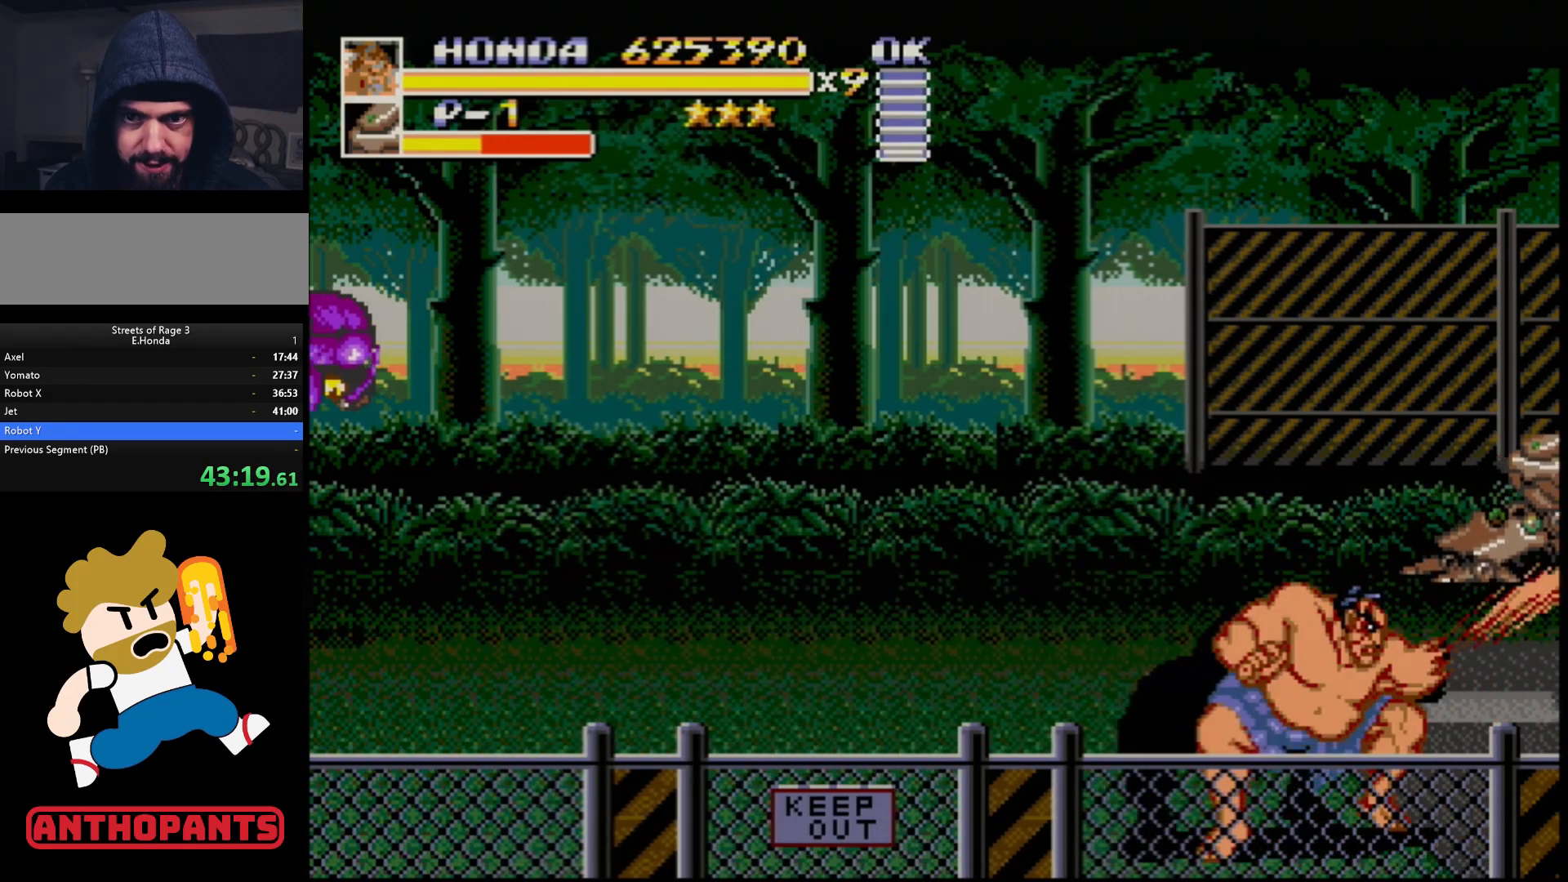
{"buttons": ["B", "C"], "events": [[83, "DPAD_LEFT", "down"], [317, "C", "down"], [500, "DPAD_LEFT", "up"]]}
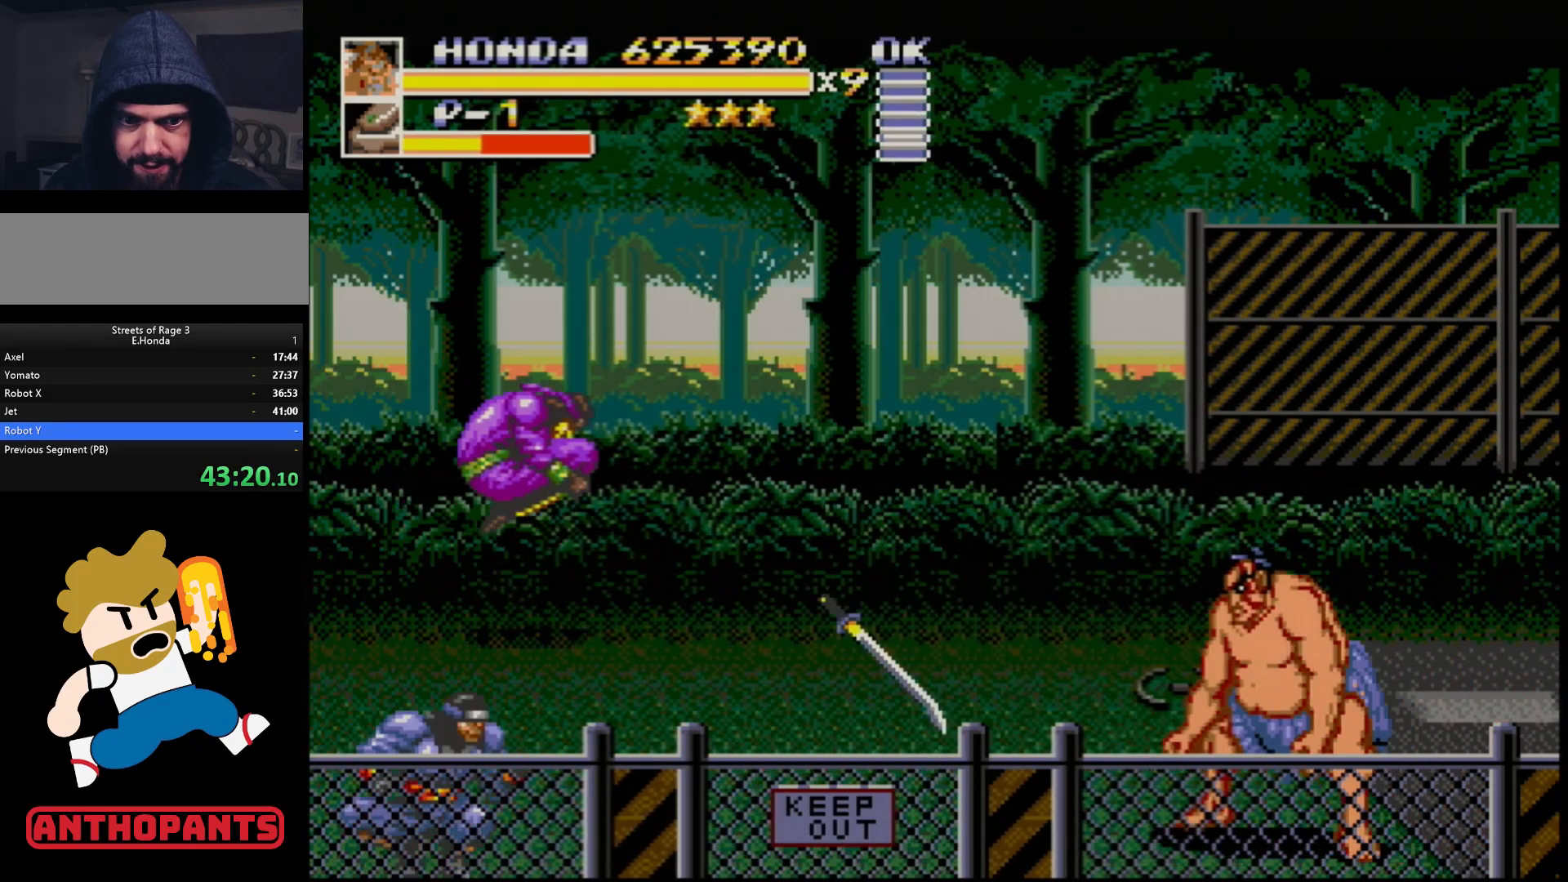
{"buttons": ["DPAD_LEFT"], "events": [[17, "C", "up"], [67, "B", "up"], [183, "DPAD_LEFT", "down"], [217, "DPAD_LEFT", "up"], [283, "DPAD_LEFT", "down"]]}
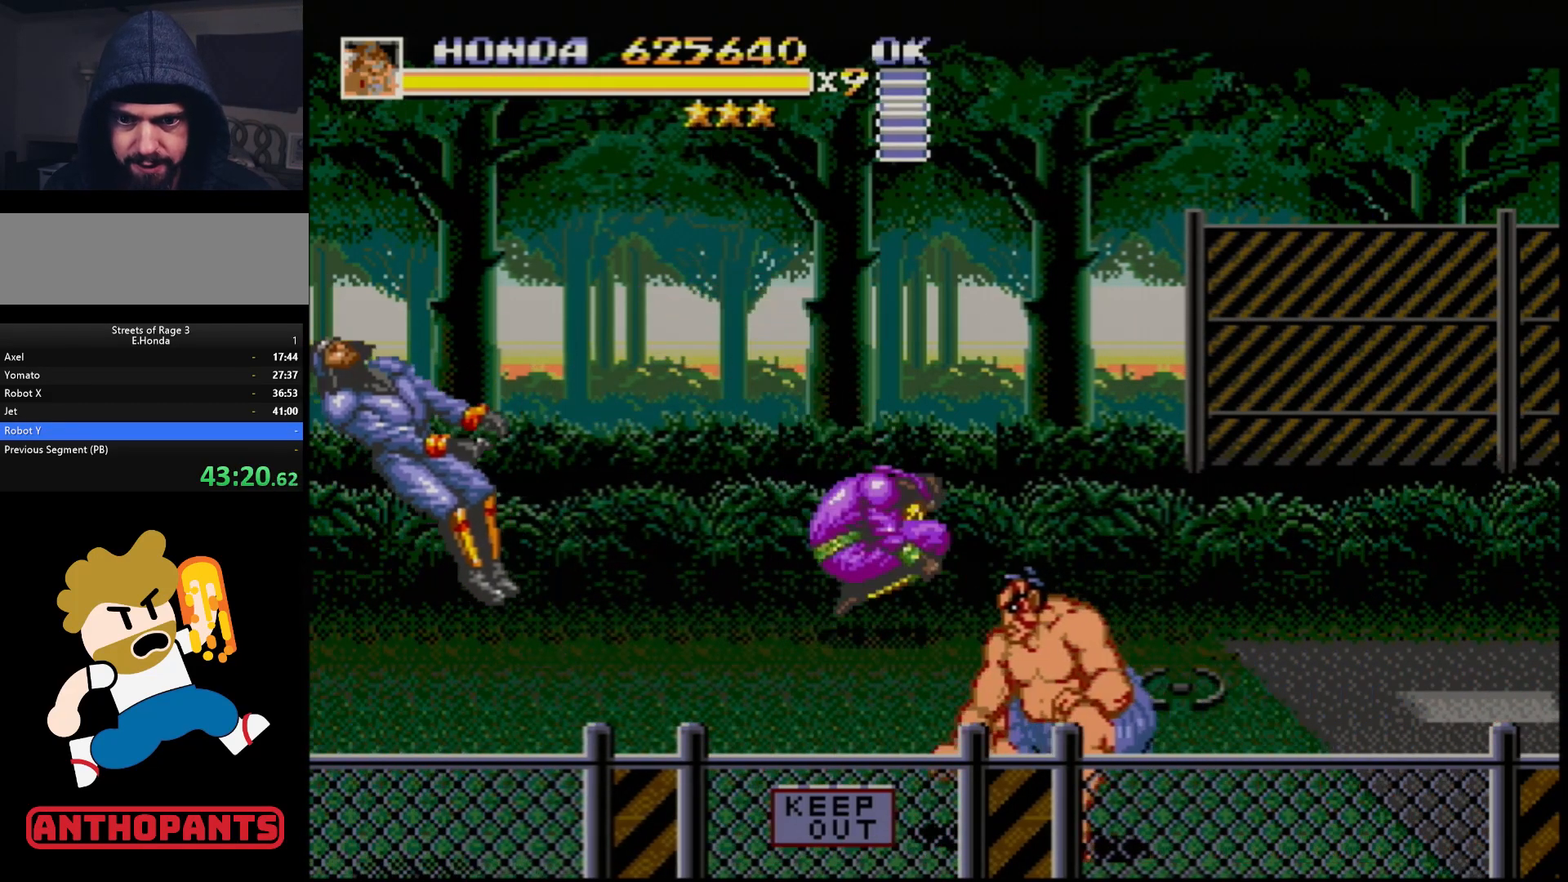
{"buttons": [], "events": [[300, "DPAD_LEFT", "up"]]}